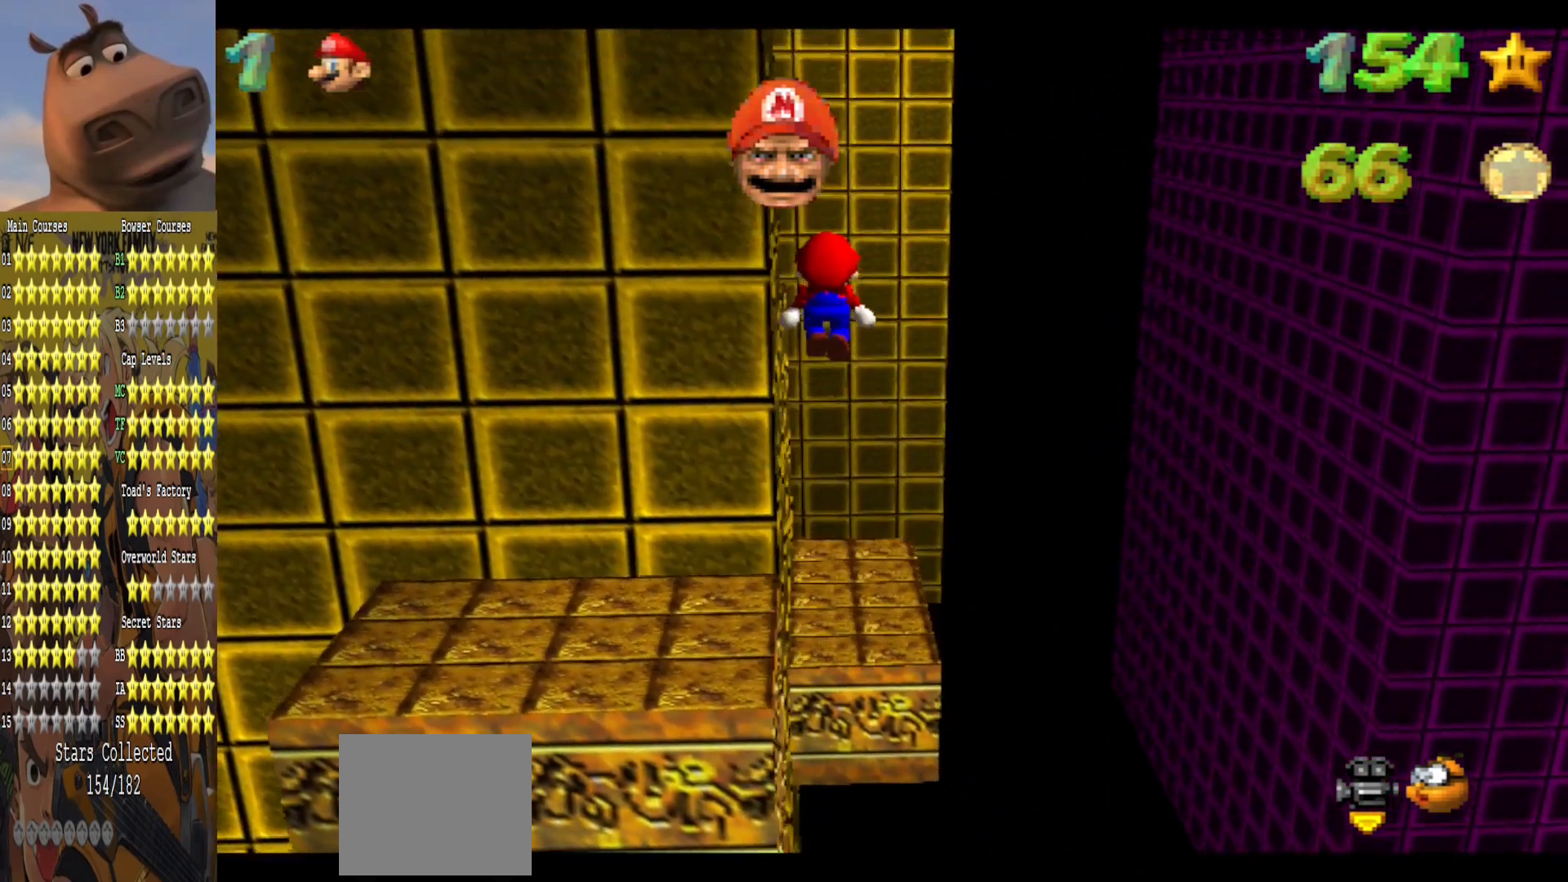
Gameplay with a controller (Xbox layout); each line is a JSON object with the inputs held at the frame after it. "events" lists button and stick changes between this image and that frame as [ms after this image, input, new state], when the widget could be followed in between.
{"buttons": [], "left_stick": "down", "right_stick": "center", "events": [[83, "left_stick", "up"], [300, "A", "up"], [500, "left_stick", "down"]]}
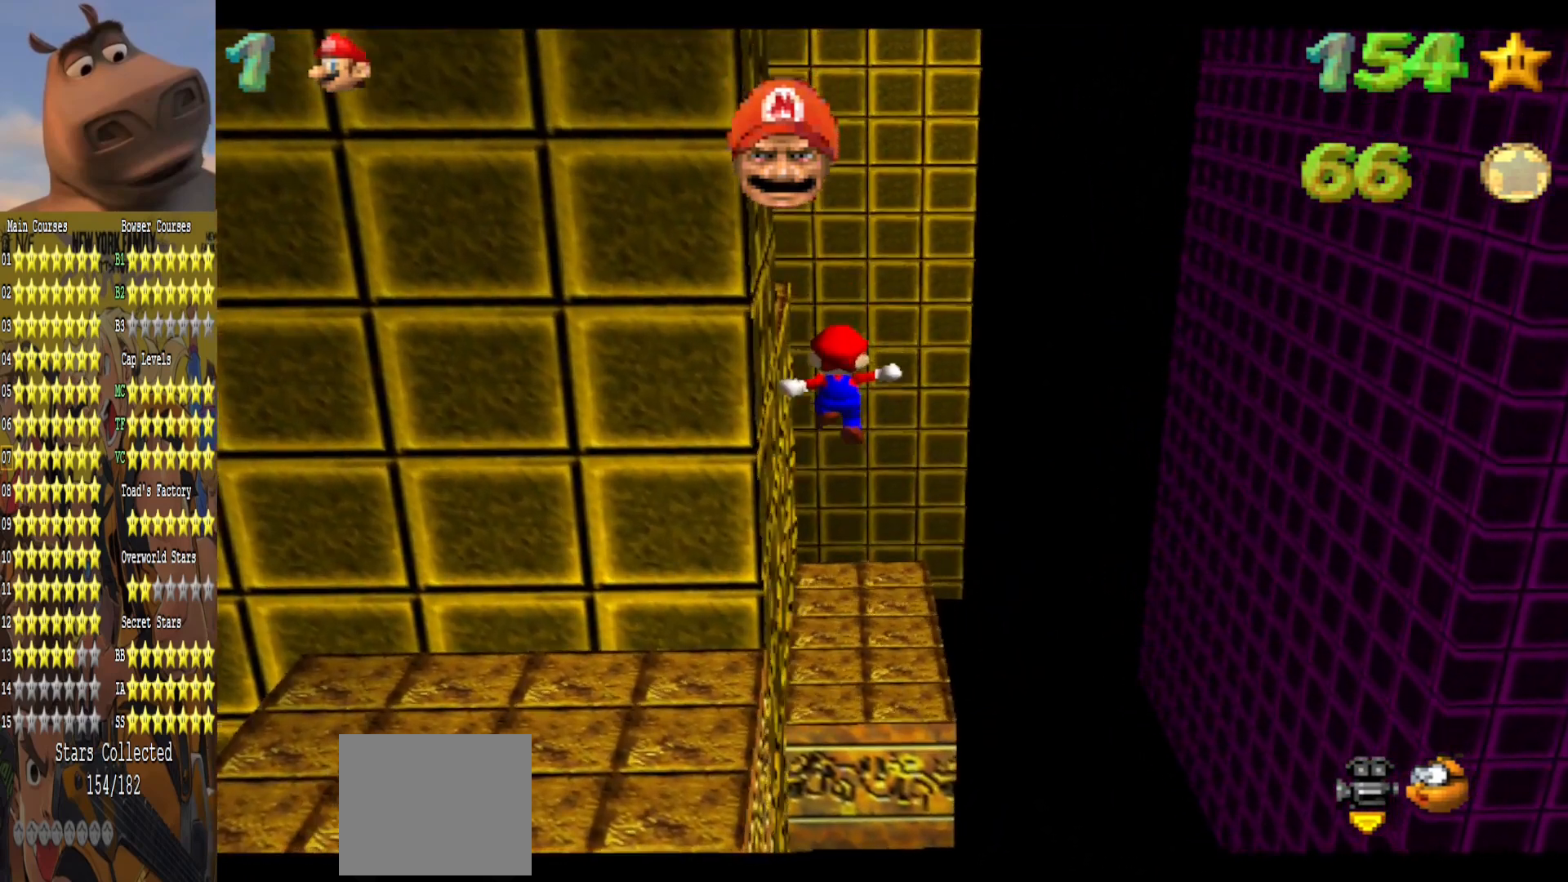
{"buttons": [], "left_stick": "down-left", "right_stick": "center", "events": [[167, "B", "down"], [183, "left_stick", "up-left"], [300, "B", "up"], [383, "left_stick", "down-left"]]}
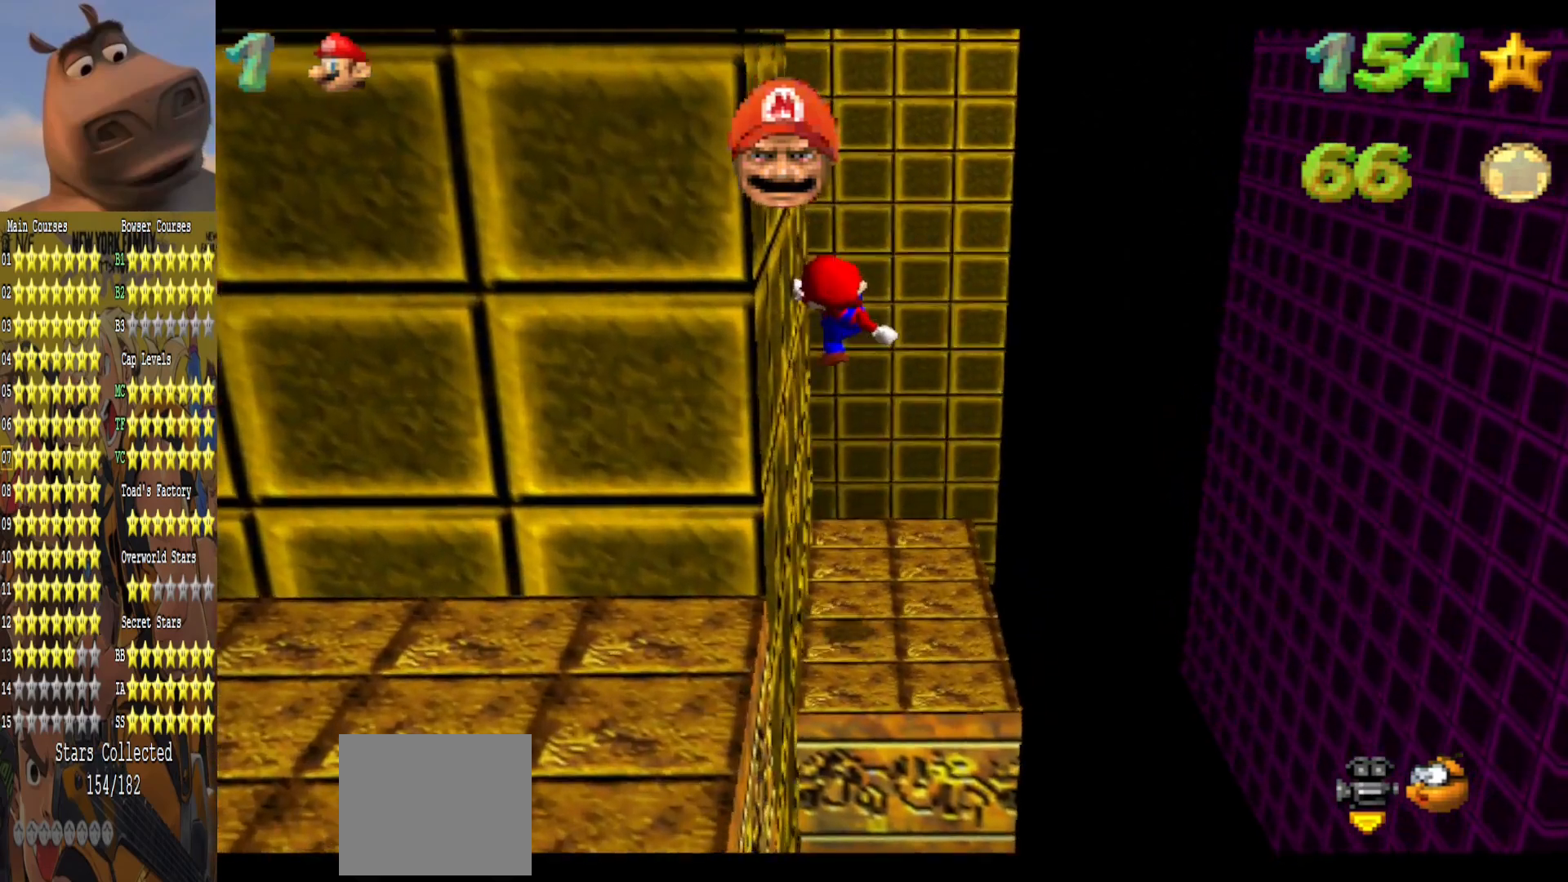
{"buttons": [], "left_stick": "center", "right_stick": "center", "events": [[67, "right_stick", "right"], [150, "left_stick", "up-left"], [217, "left_stick", "center"], [217, "right_stick", "center"]]}
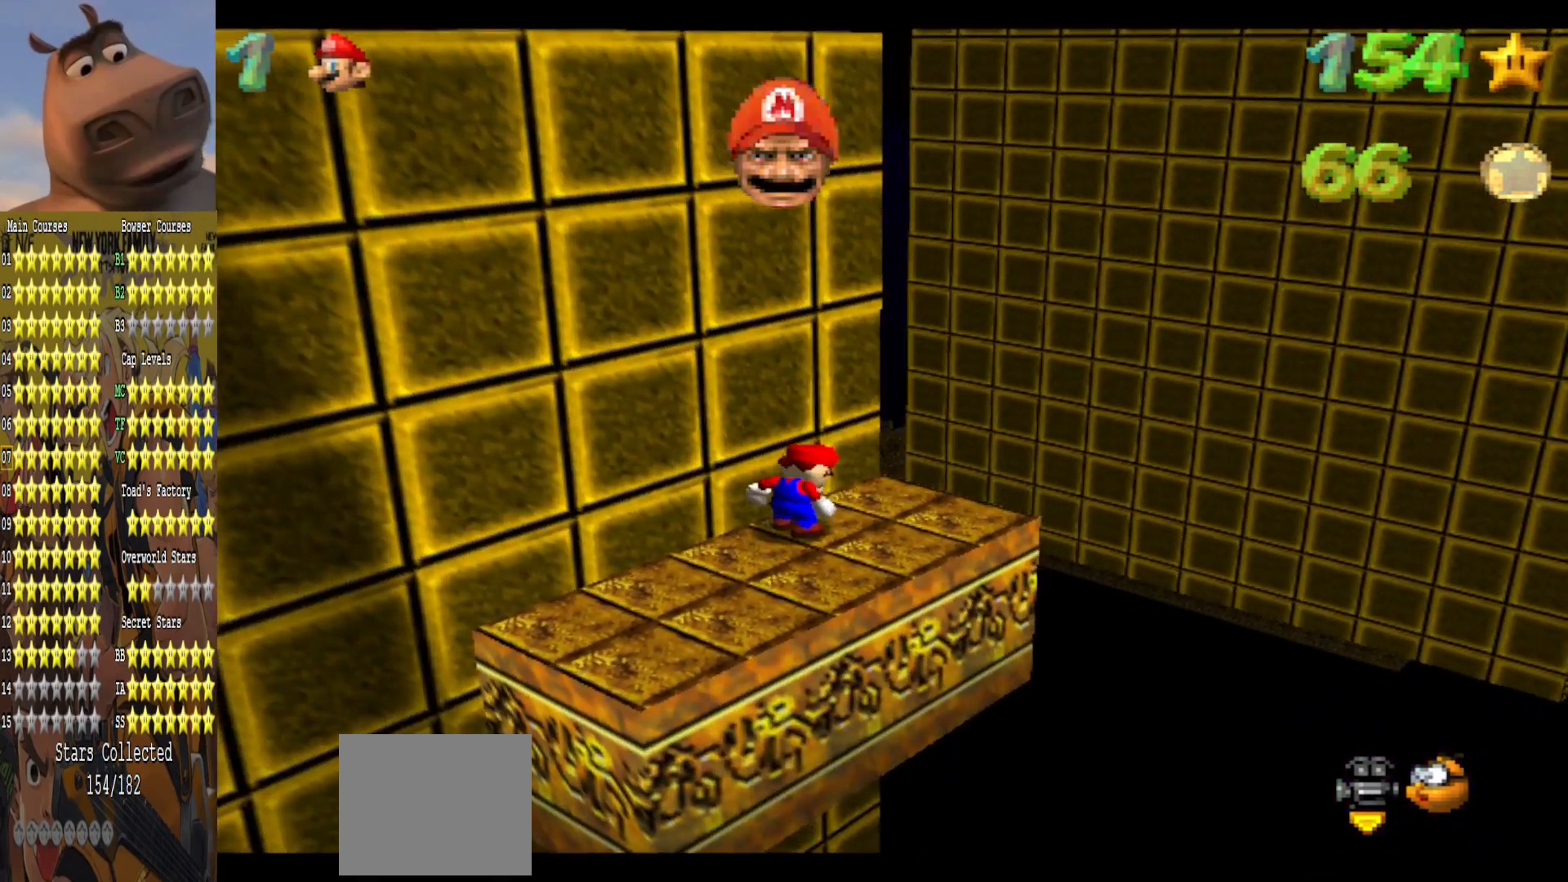
{"buttons": [], "left_stick": "center", "right_stick": "center", "events": [[83, "left_stick", "up-right"], [317, "left_stick", "center"]]}
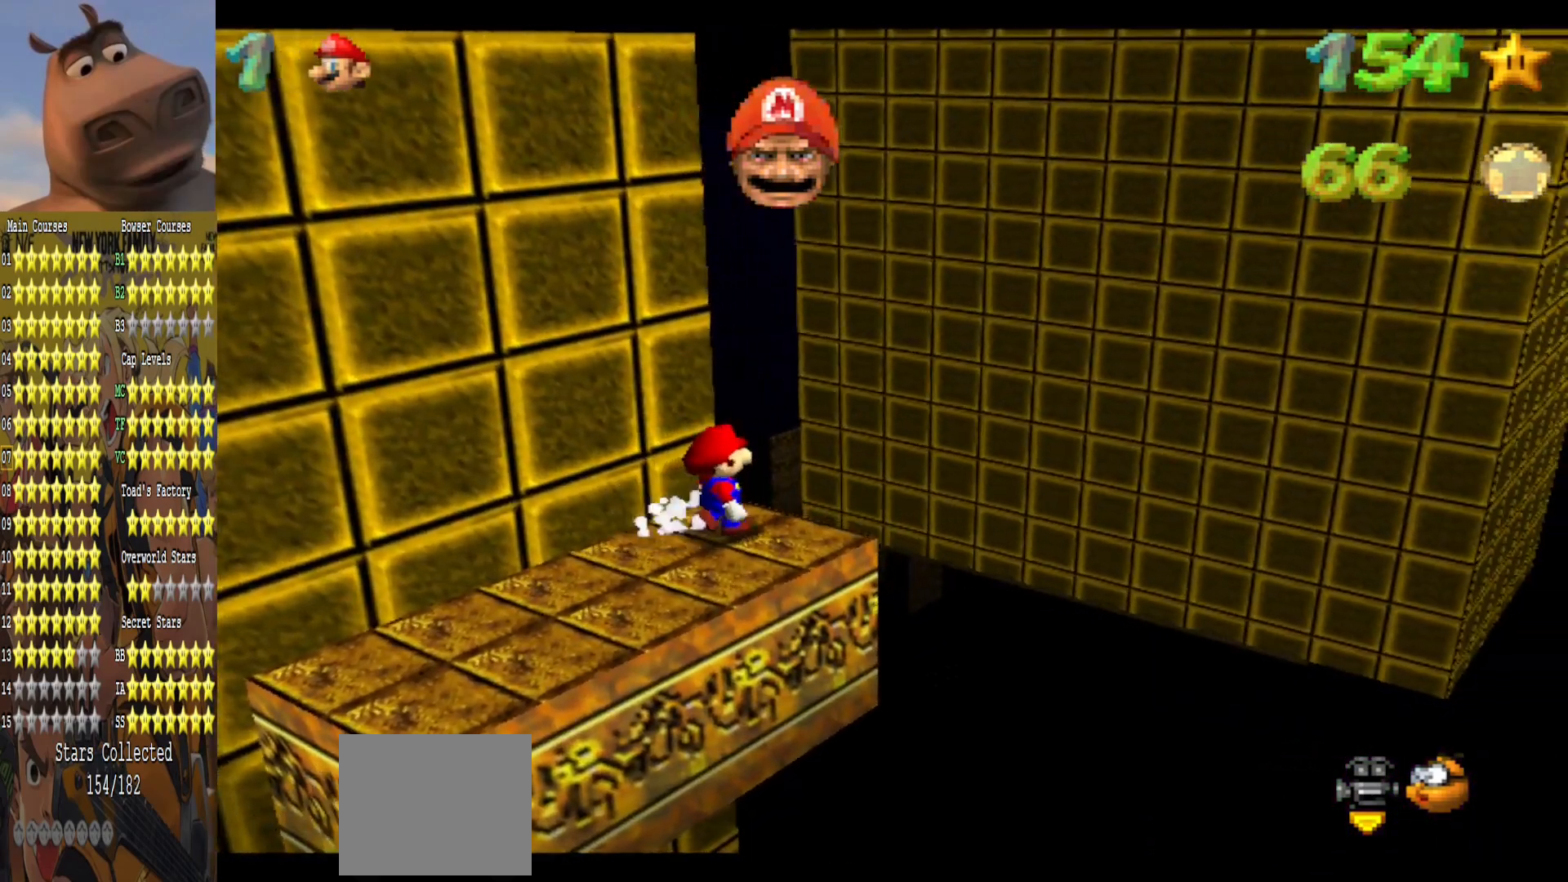
{"buttons": [], "left_stick": "down-left", "right_stick": "center", "events": [[333, "left_stick", "down-left"]]}
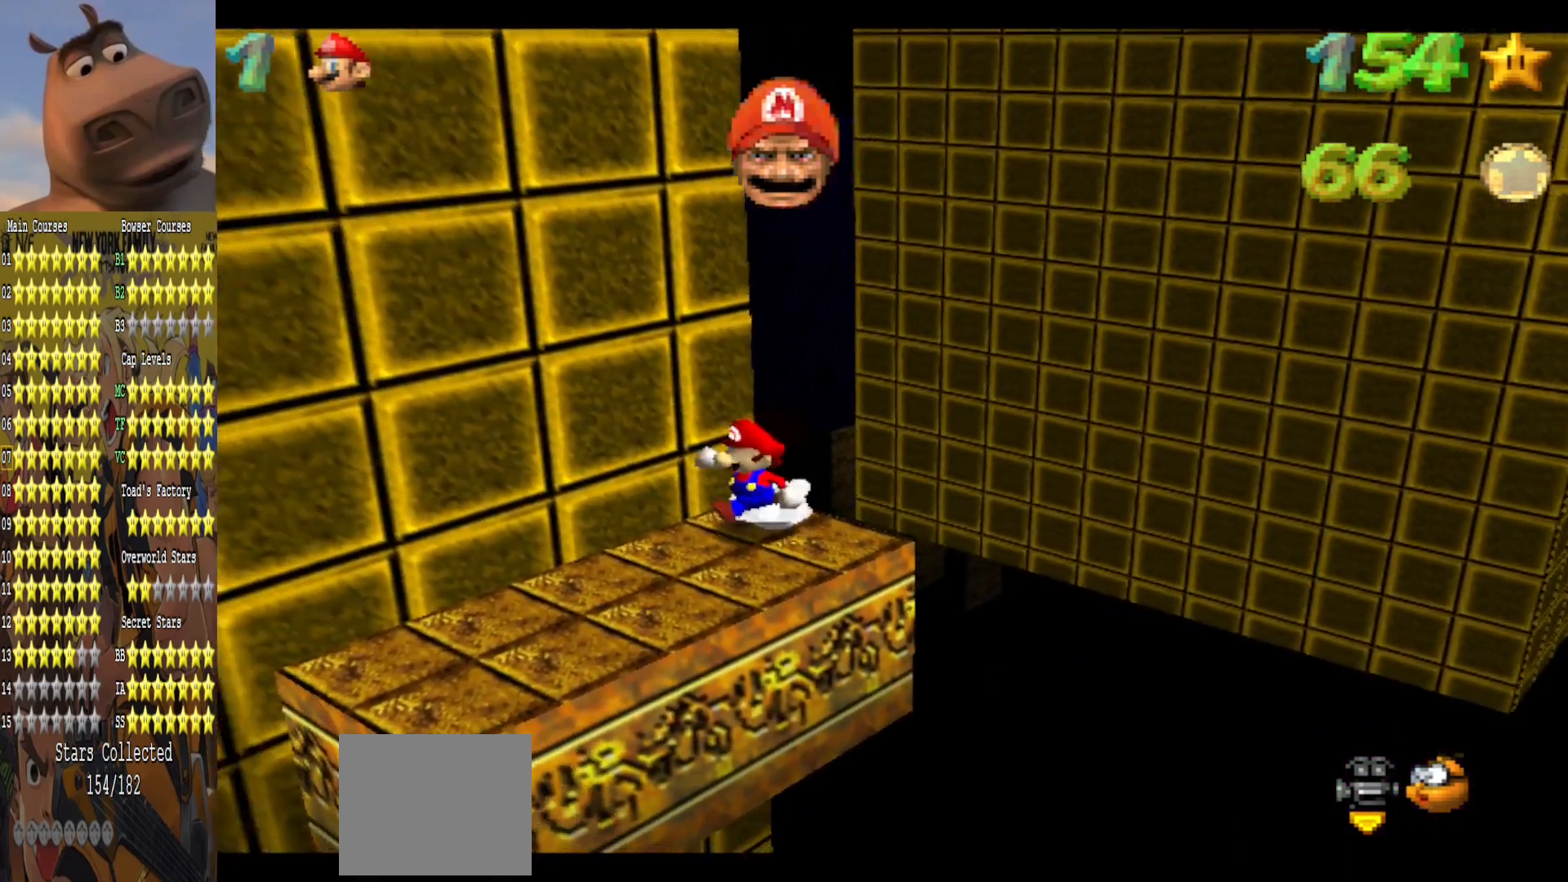
{"buttons": [], "left_stick": "up-left", "right_stick": "center", "events": [[500, "left_stick", "up-left"]]}
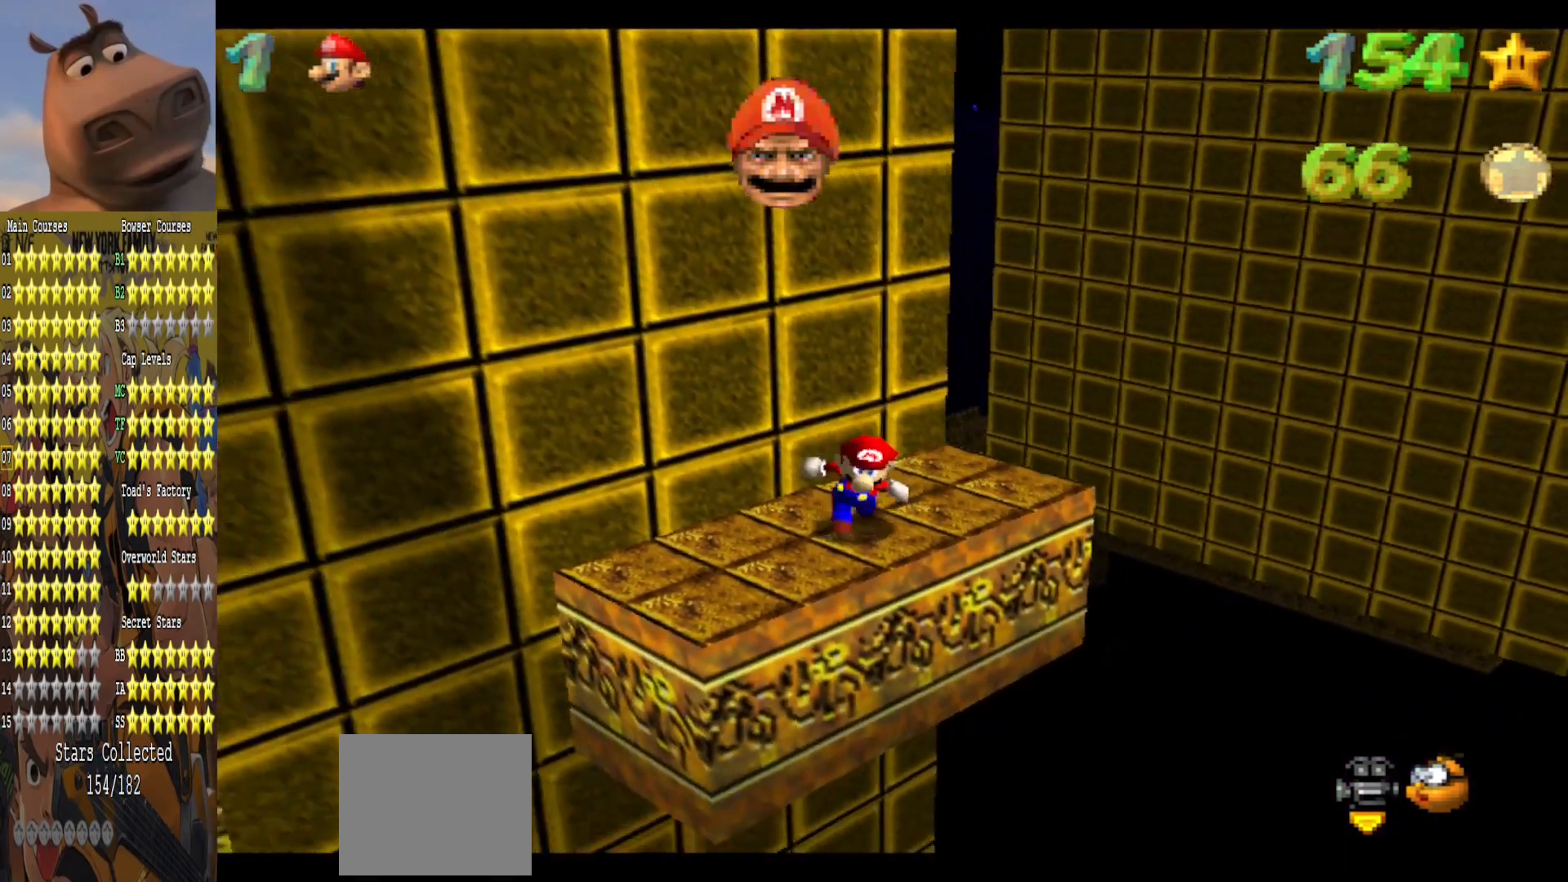
{"buttons": [], "left_stick": "up", "right_stick": "center", "events": [[33, "left_stick", "up"], [83, "A", "down"], [283, "left_stick", "center"], [383, "left_stick", "down-left"], [450, "A", "up"], [483, "left_stick", "up"]]}
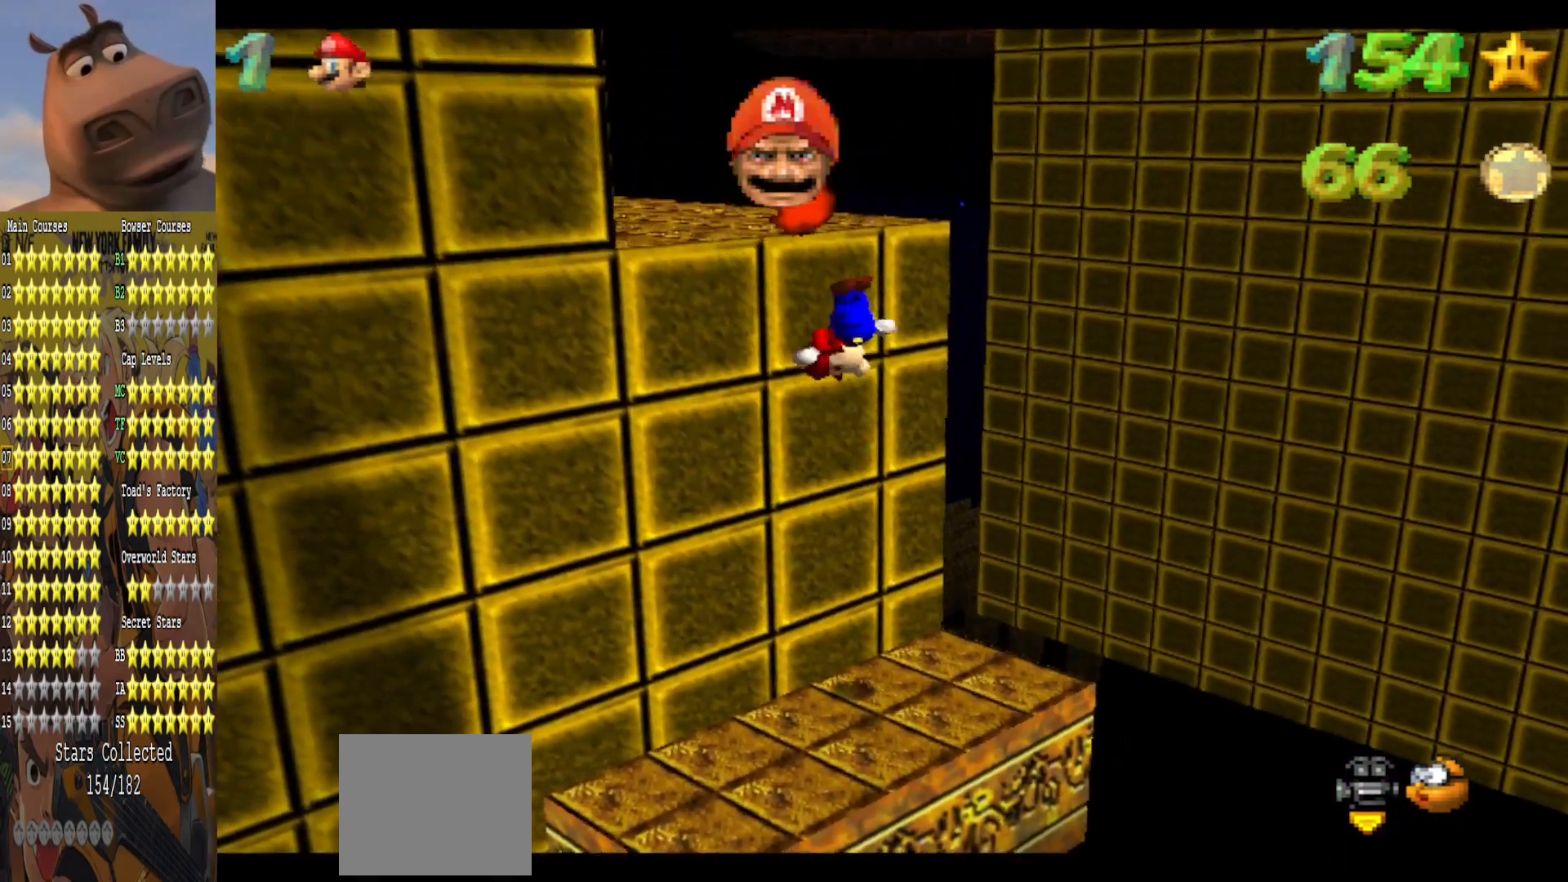
{"buttons": [], "left_stick": "up-left", "right_stick": "center", "events": [[150, "left_stick", "right"], [233, "left_stick", "left"], [300, "A", "down"], [367, "left_stick", "up-left"], [467, "A", "up"]]}
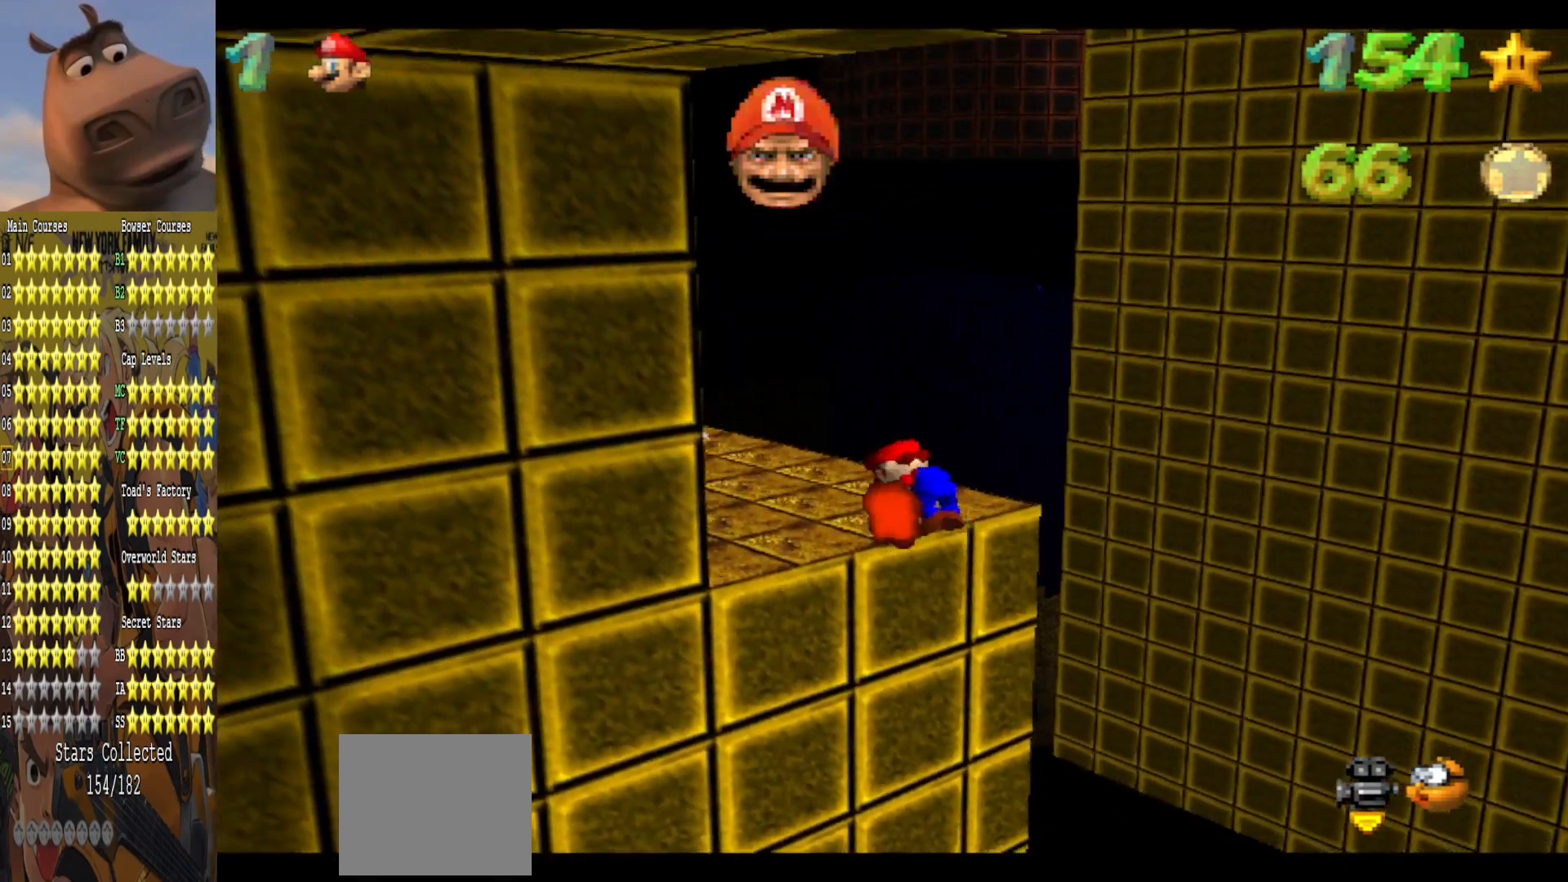
{"buttons": ["A"], "left_stick": "up-left", "right_stick": "center", "events": [[133, "right_stick", "right"], [250, "right_stick", "center"], [450, "A", "down"]]}
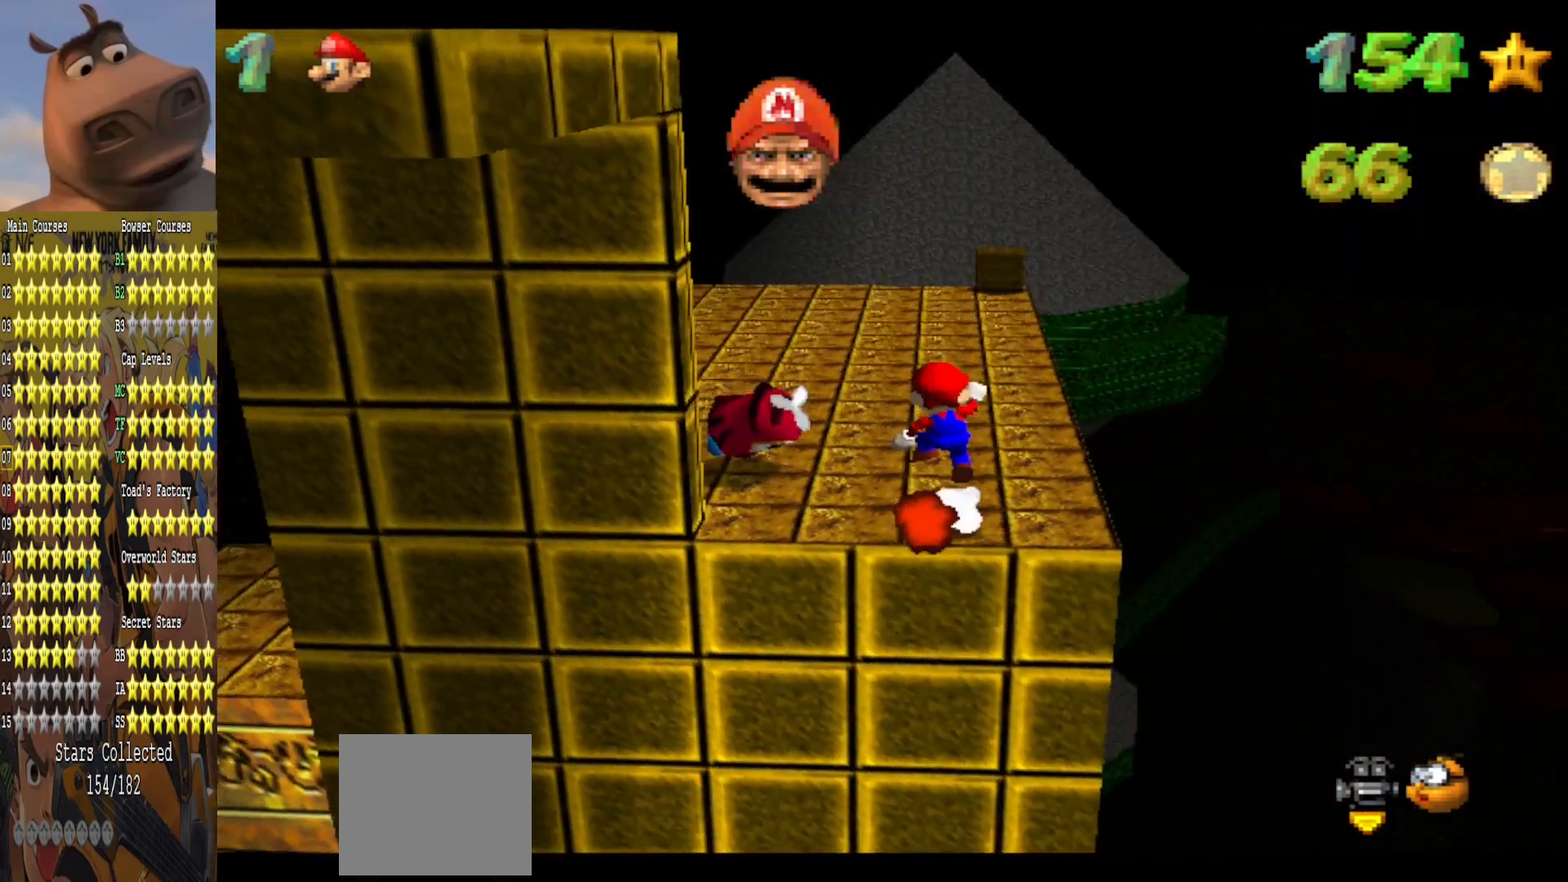
{"buttons": [], "left_stick": "up-left", "right_stick": "center", "events": [[200, "left_stick", "down-left"], [217, "A", "up"], [467, "left_stick", "up-left"]]}
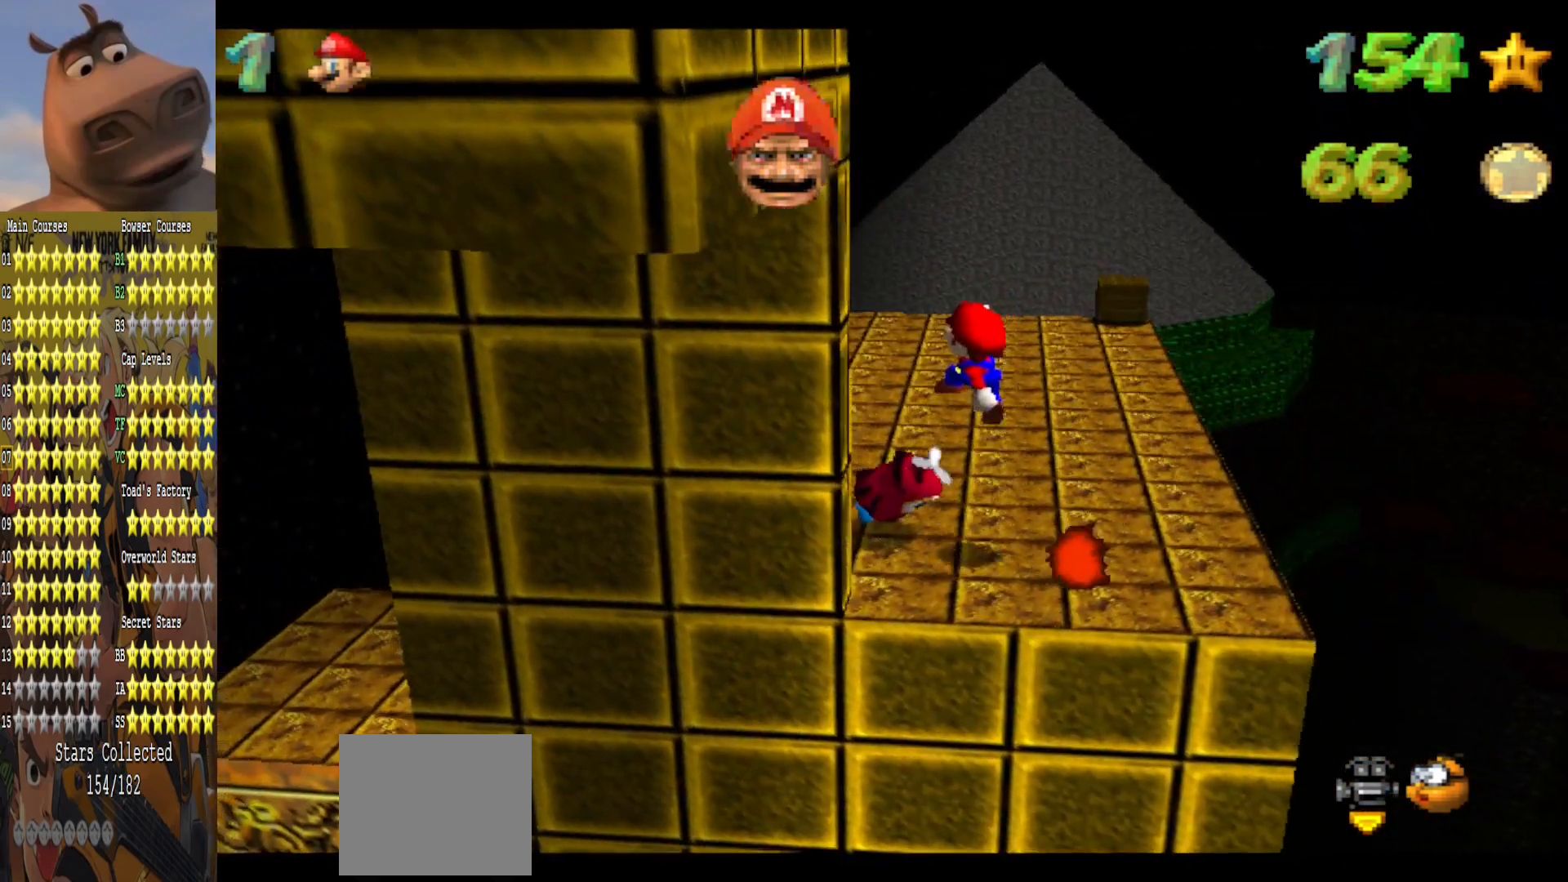
{"buttons": [], "left_stick": "up-left", "right_stick": "right", "events": [[33, "L2", "down"], [83, "left_stick", "up"], [200, "L2", "up"], [317, "left_stick", "up-left"], [400, "right_stick", "right"]]}
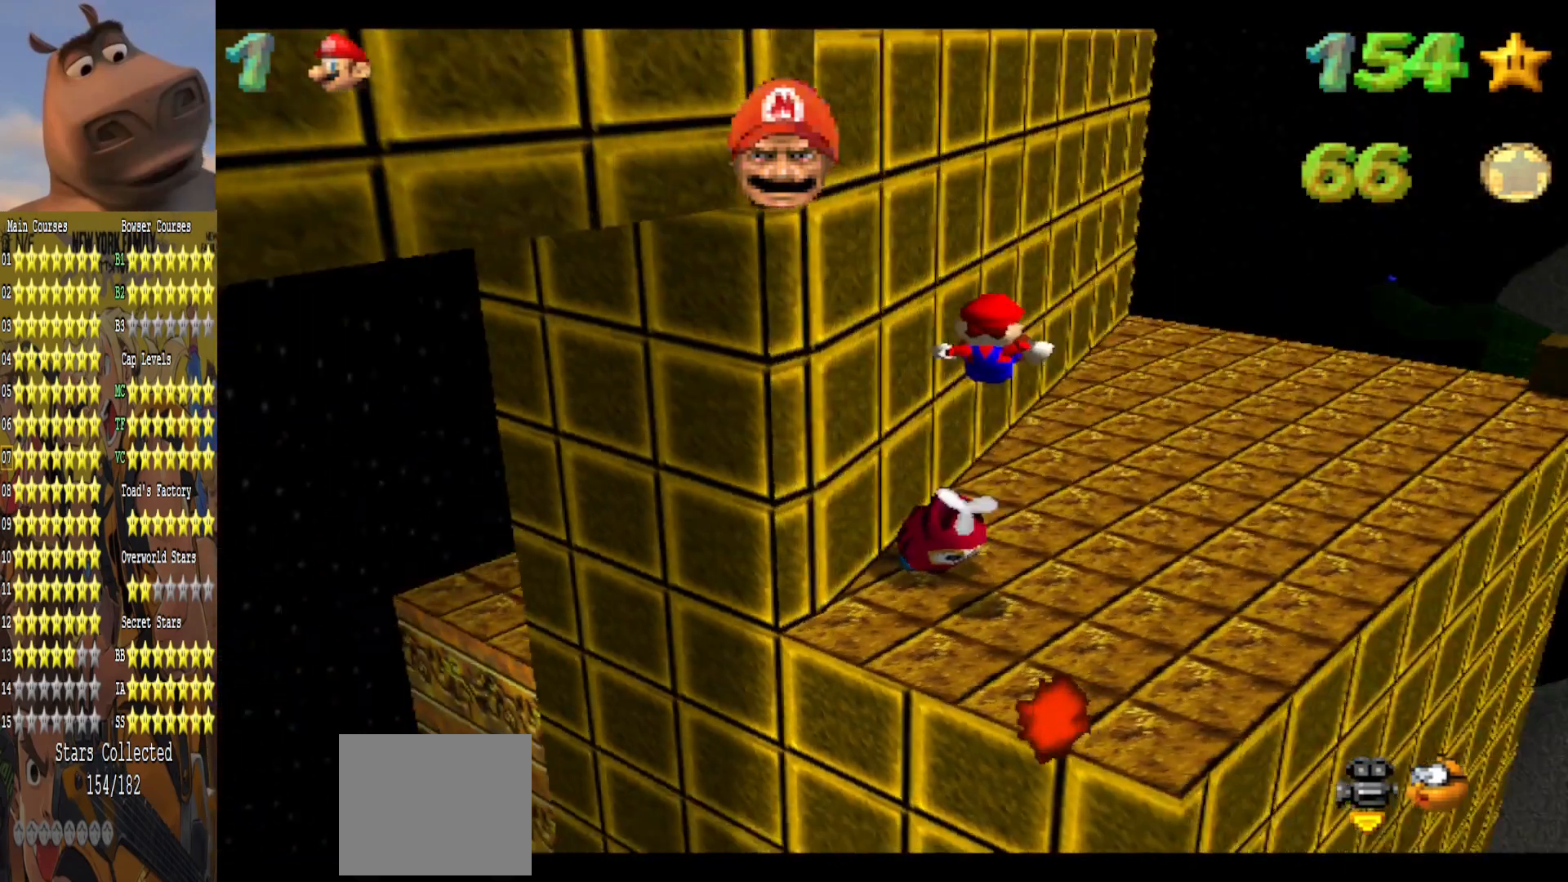
{"buttons": [], "left_stick": "center", "right_stick": "center", "events": [[17, "right_stick", "center"], [200, "left_stick", "center"]]}
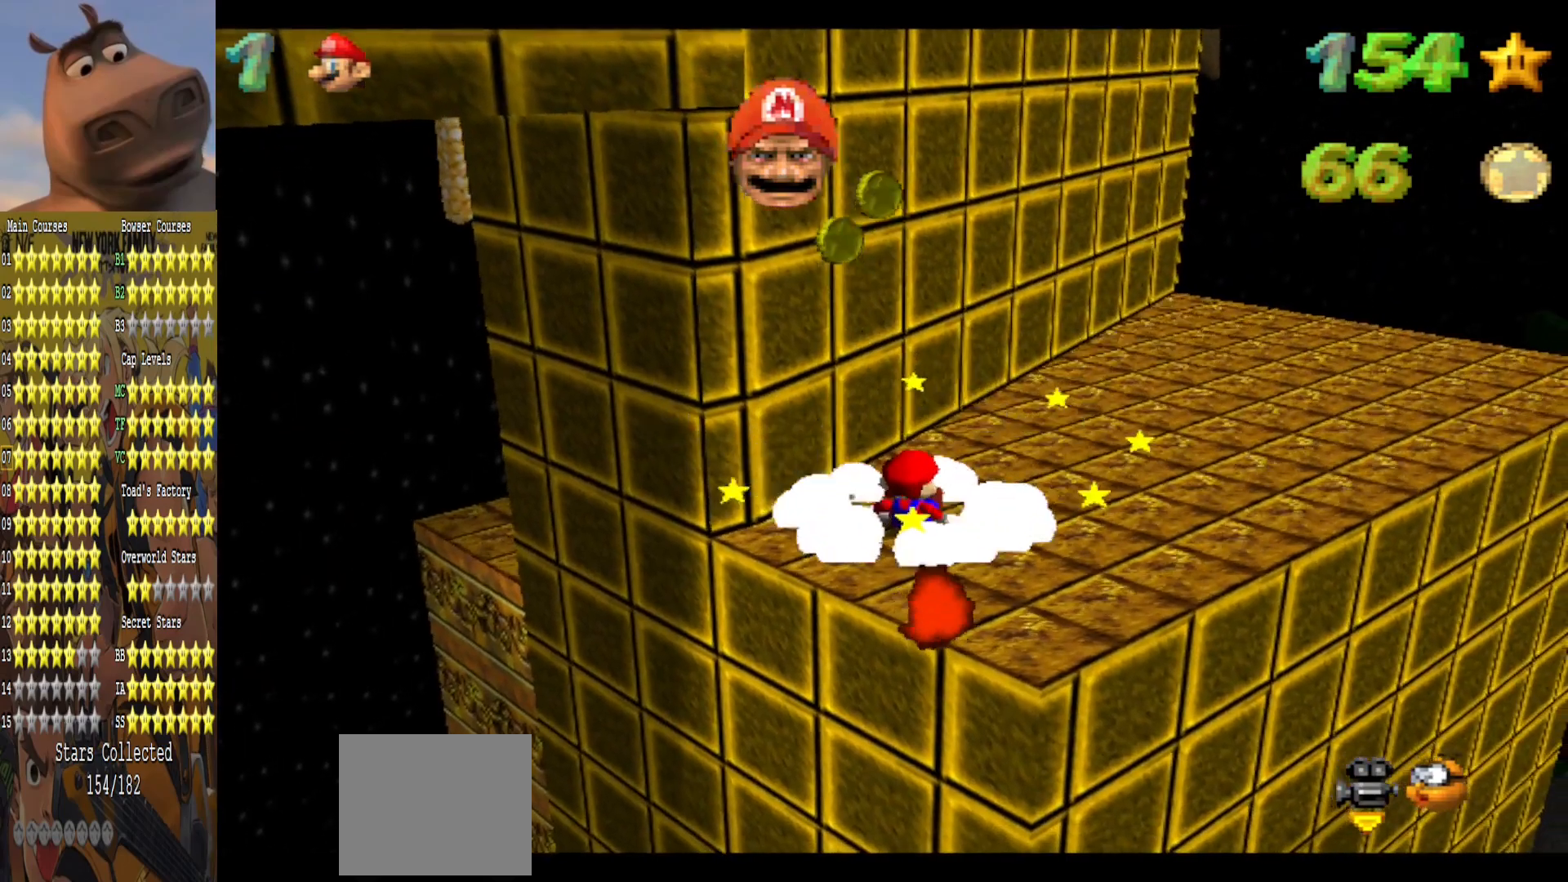
{"buttons": [], "left_stick": "up-right", "right_stick": "center", "events": [[50, "A", "down"], [83, "left_stick", "up-left"], [133, "B", "down"], [217, "A", "up"], [233, "B", "up"], [450, "left_stick", "up-right"]]}
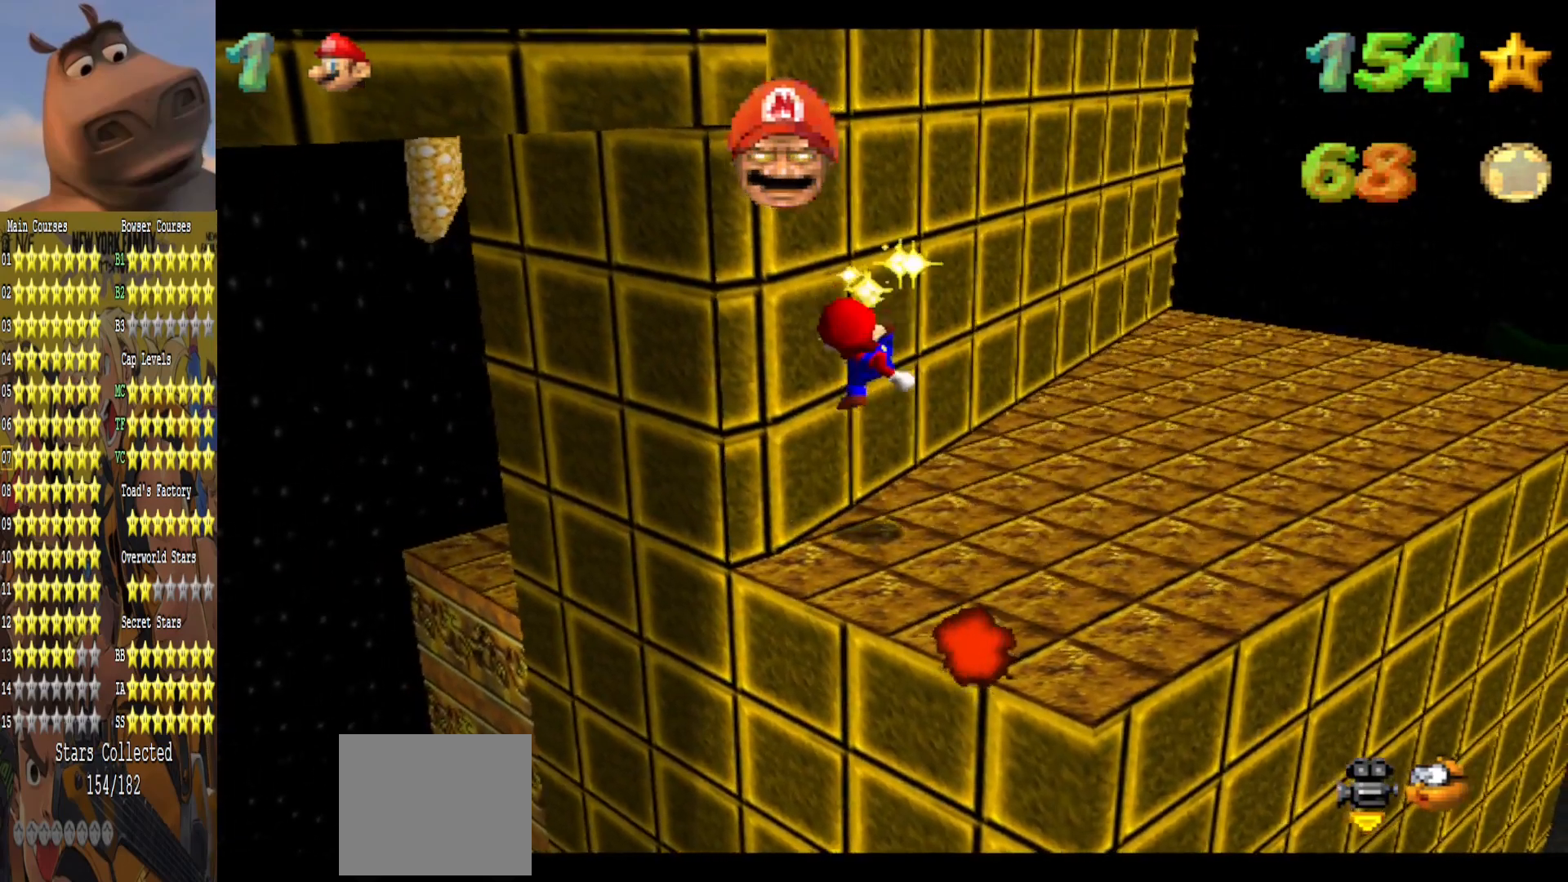
{"buttons": [], "left_stick": "up-right", "right_stick": "center", "events": []}
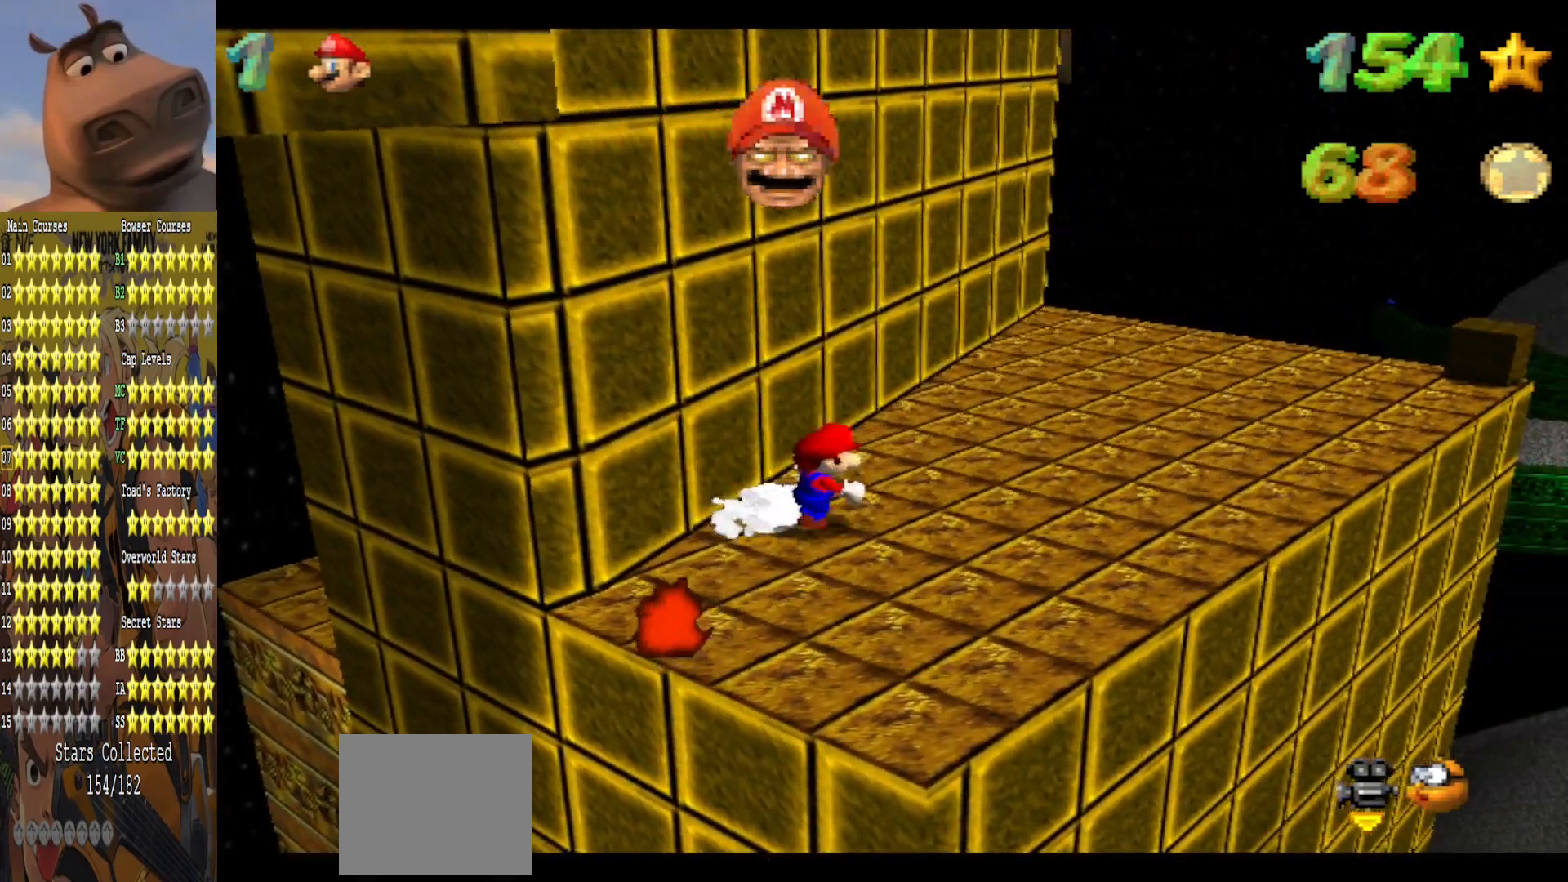
{"buttons": [], "left_stick": "up-right", "right_stick": "center", "events": []}
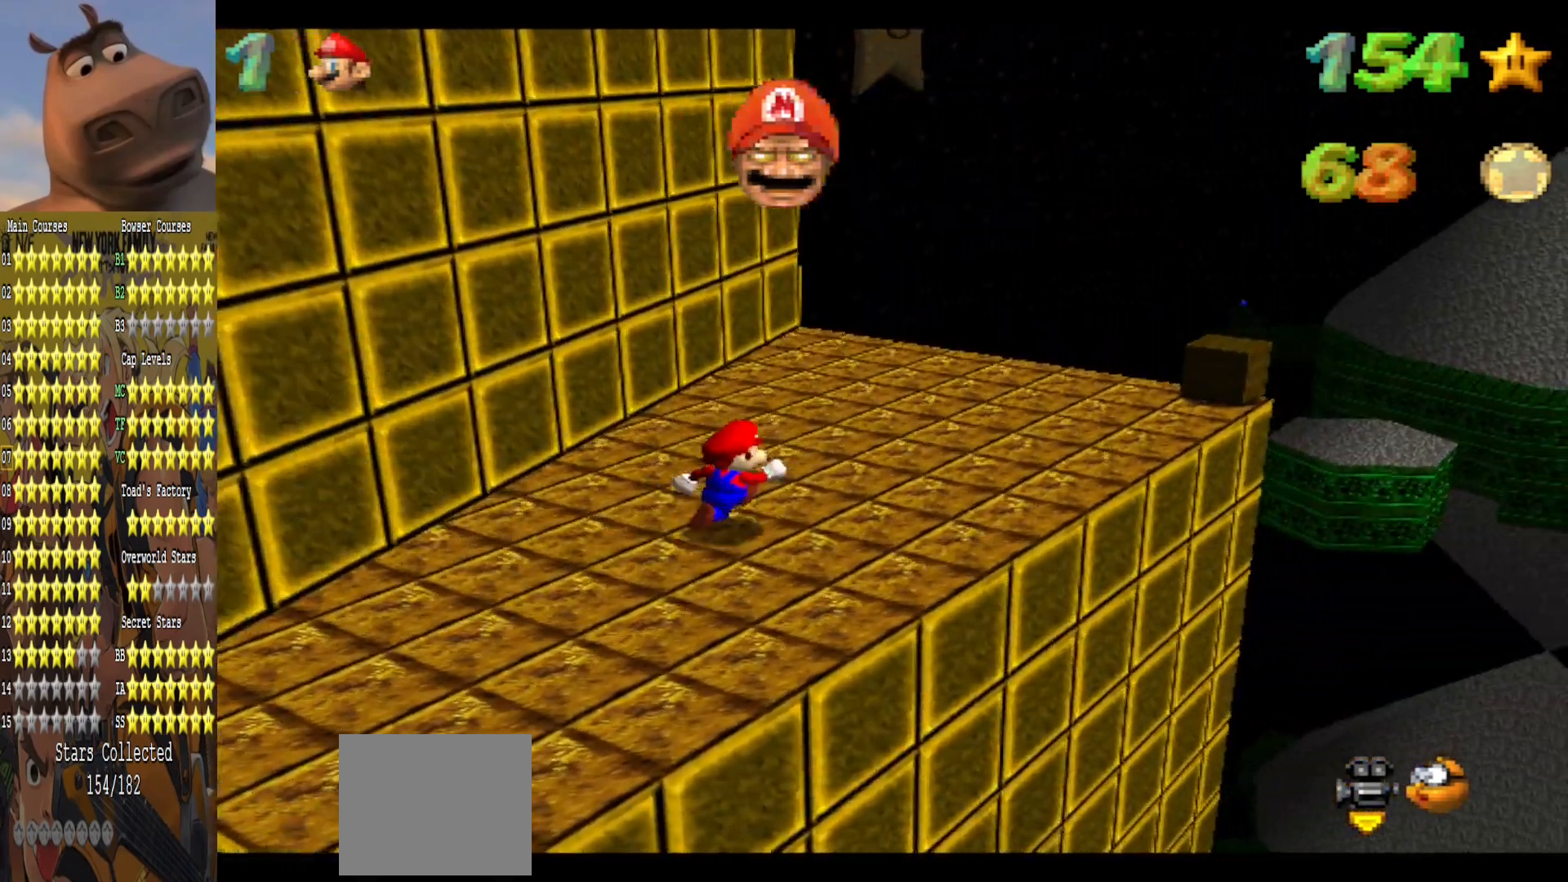
{"buttons": [], "left_stick": "center", "right_stick": "center", "events": [[333, "left_stick", "center"]]}
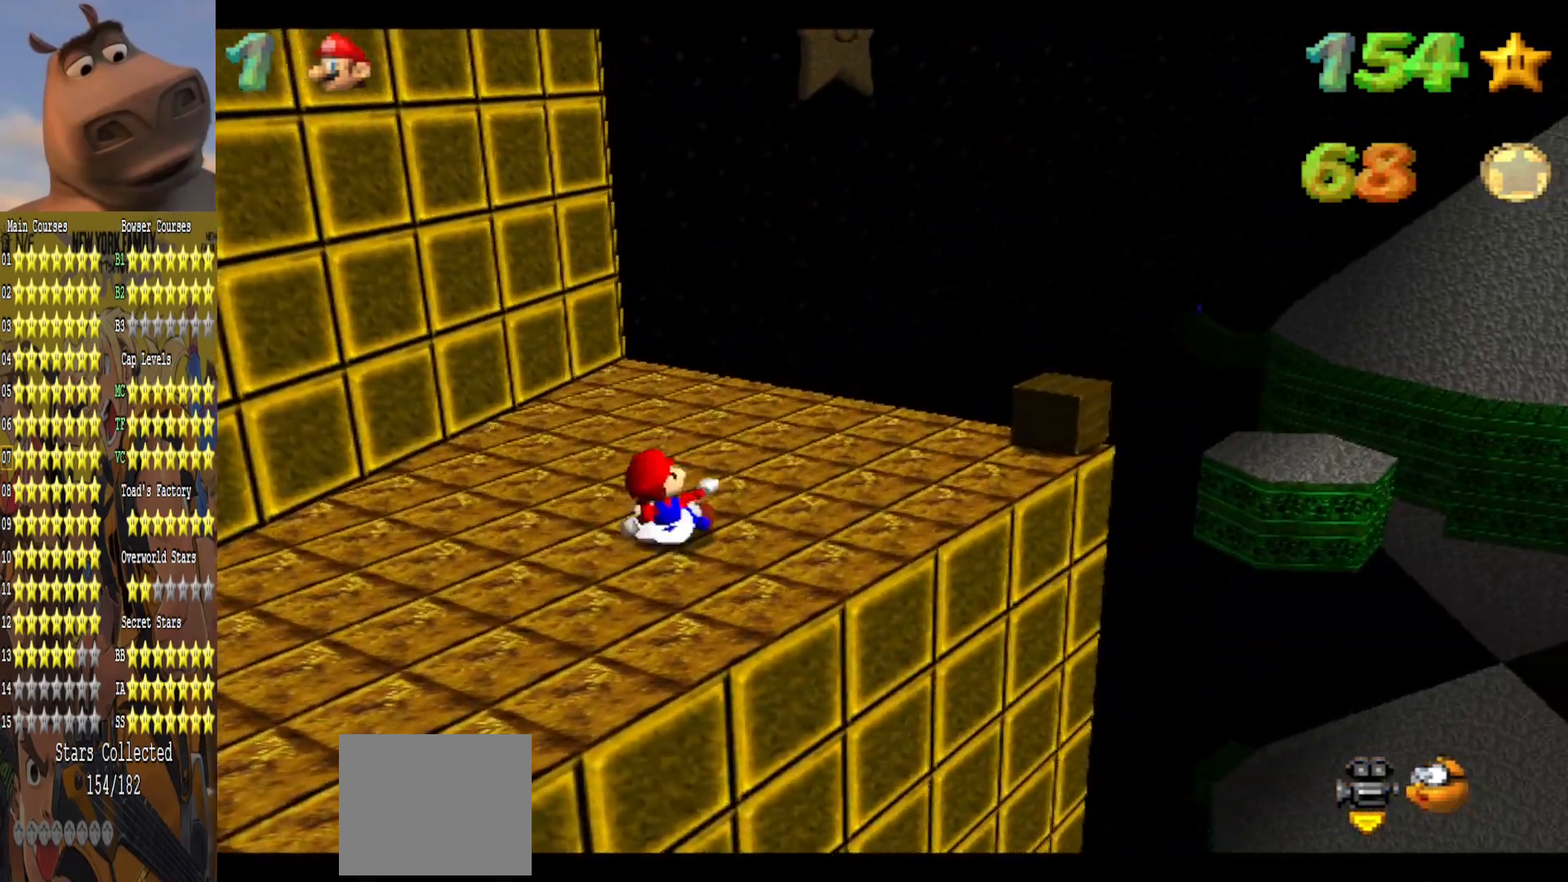
{"buttons": [], "left_stick": "center", "right_stick": "center", "events": [[17, "left_stick", "right"], [33, "right_stick", "right"], [183, "right_stick", "center"], [467, "left_stick", "center"]]}
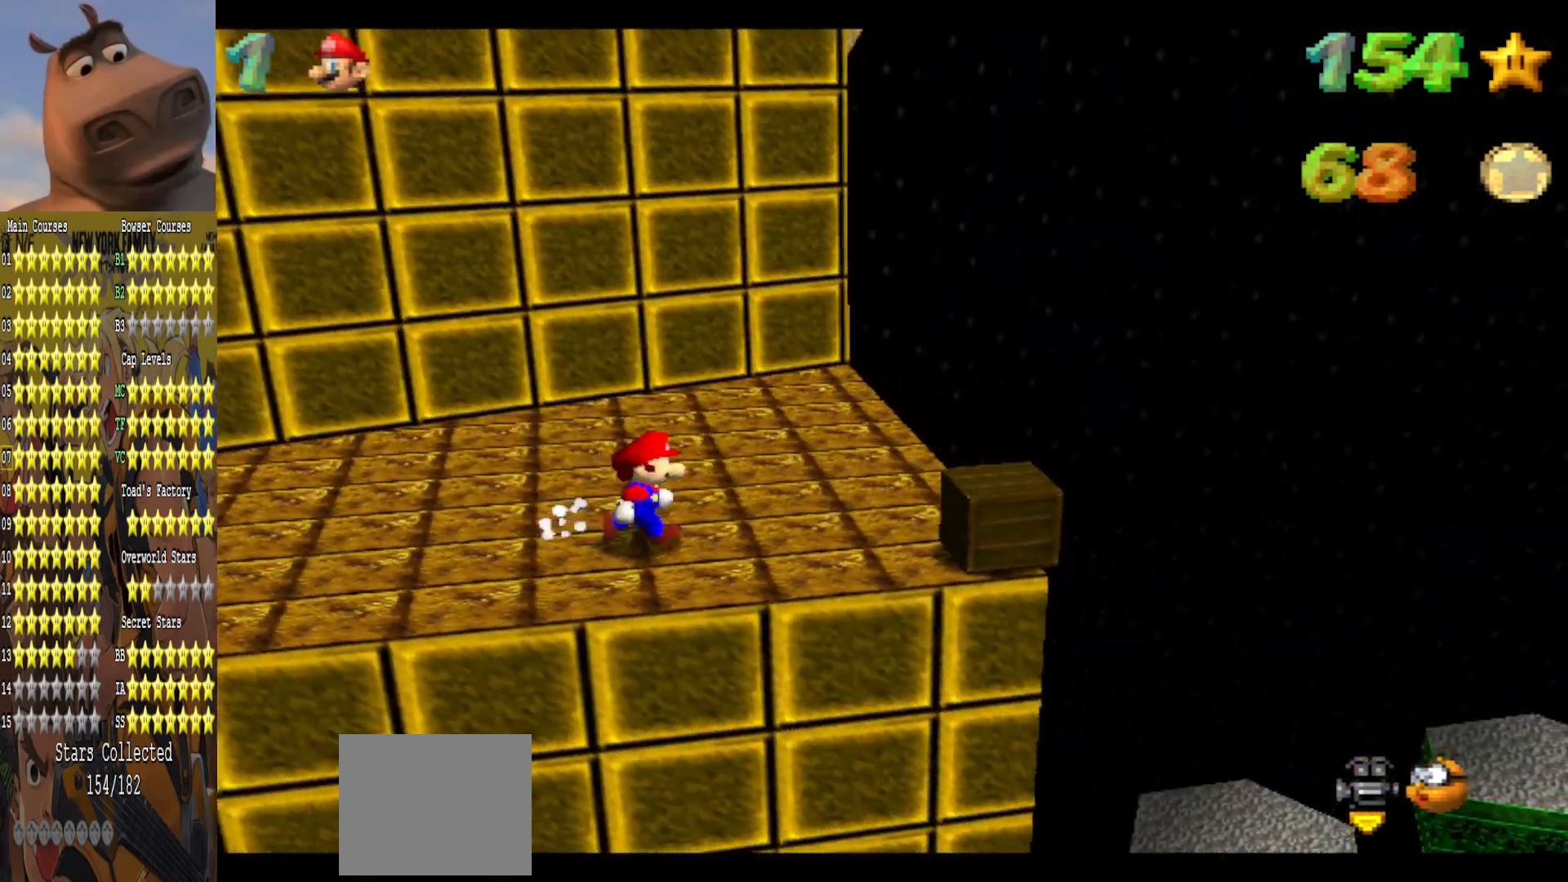
{"buttons": [], "left_stick": "center", "right_stick": "center", "events": [[150, "left_stick", "right"], [367, "left_stick", "center"]]}
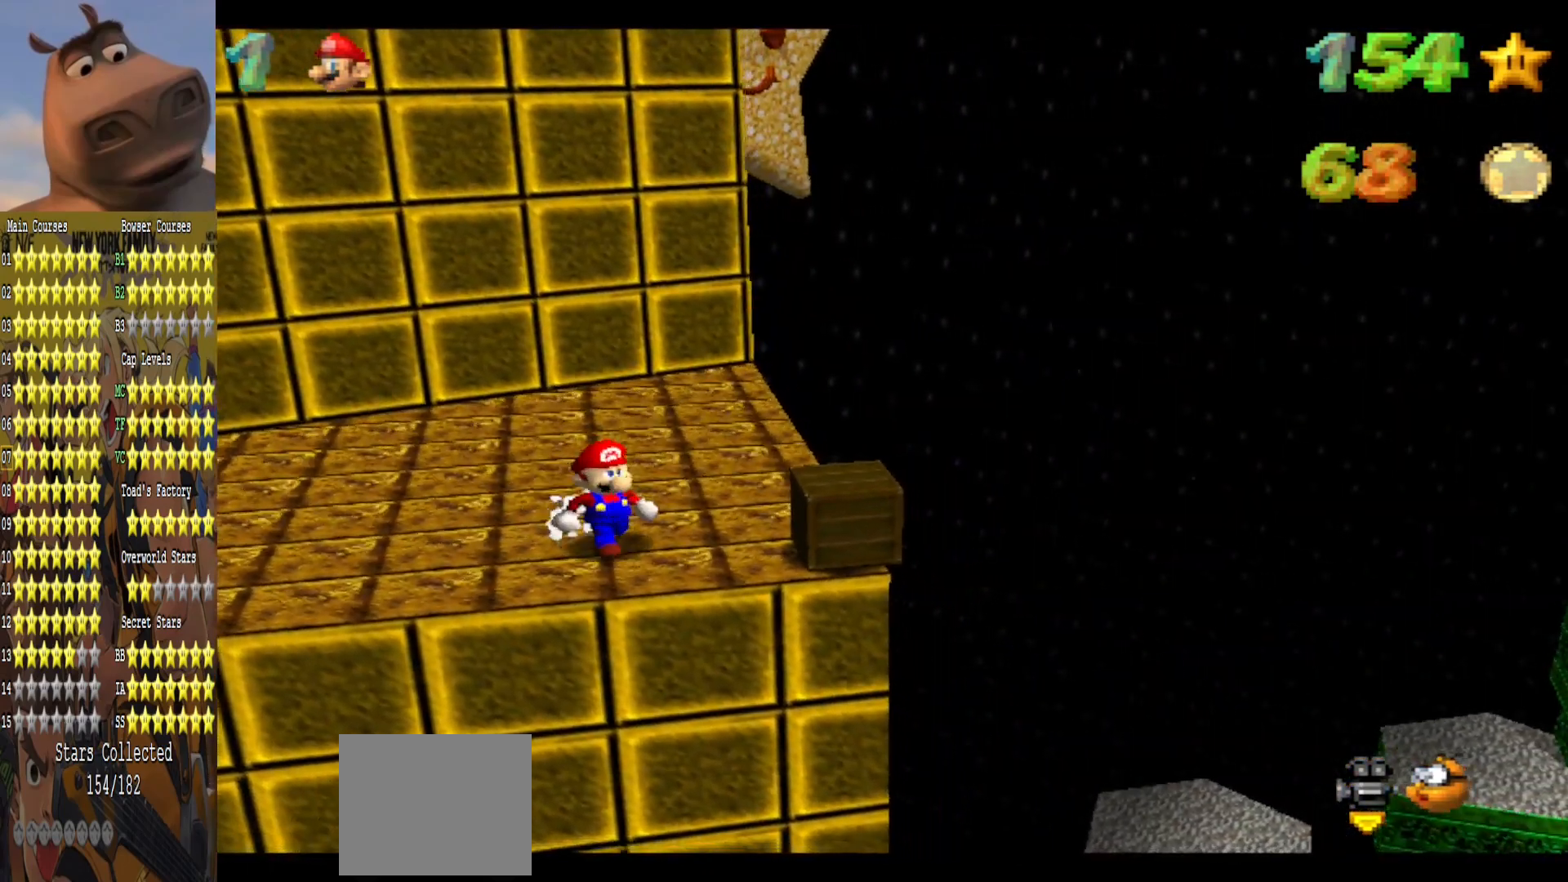
{"buttons": [], "left_stick": "center", "right_stick": "center", "events": [[50, "left_stick", "right"], [200, "left_stick", "center"]]}
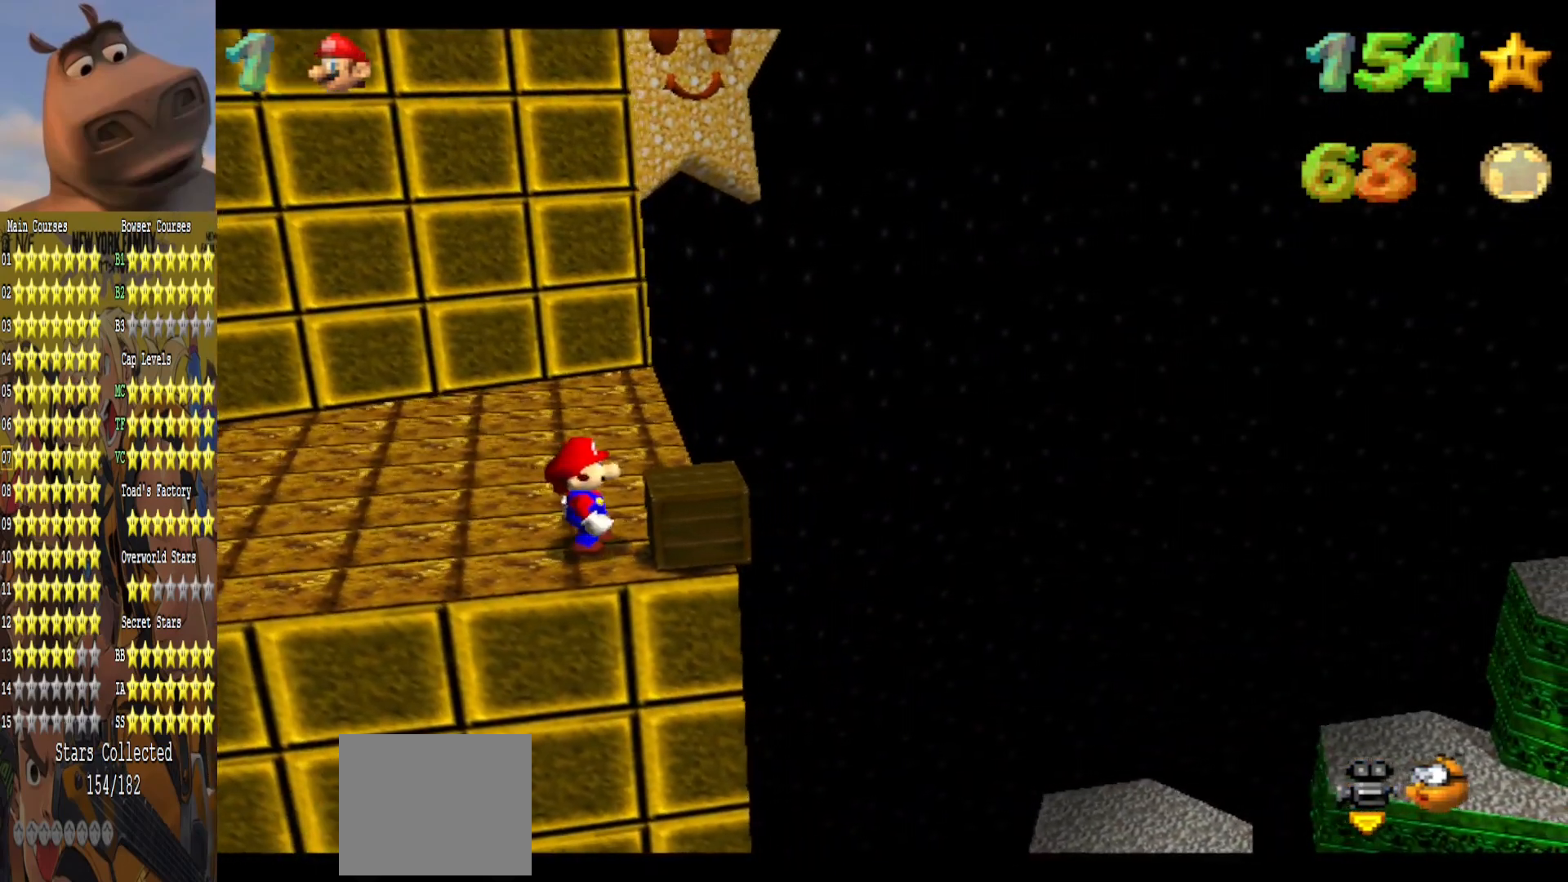
{"buttons": [], "left_stick": "center", "right_stick": "center", "events": []}
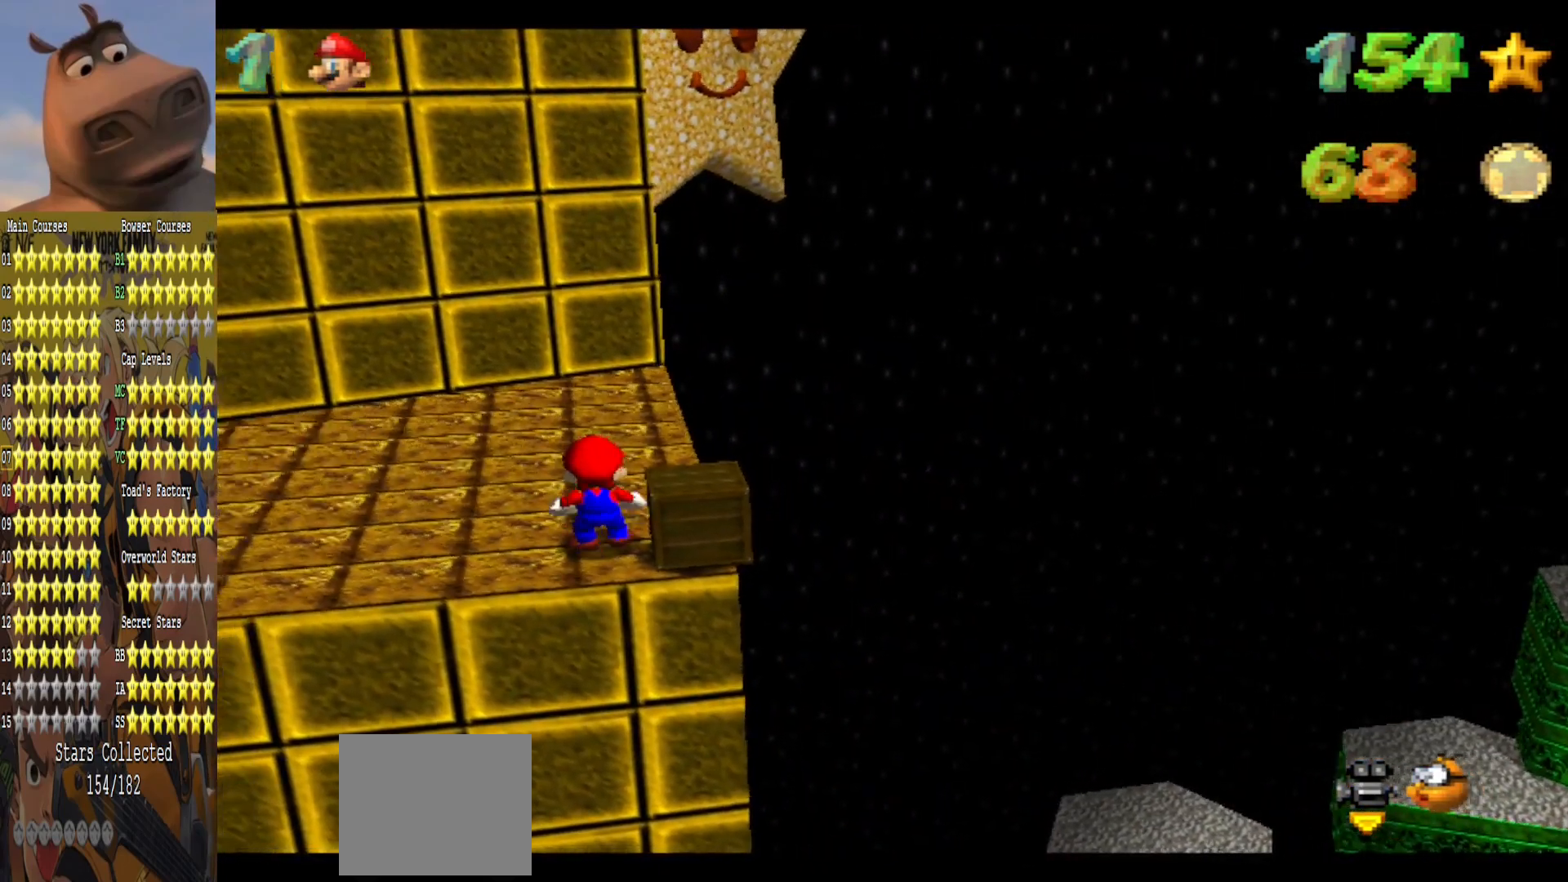
{"buttons": [], "left_stick": "center", "right_stick": "center", "events": [[133, "A", "down"], [217, "A", "up"], [367, "left_stick", "down"], [500, "left_stick", "center"]]}
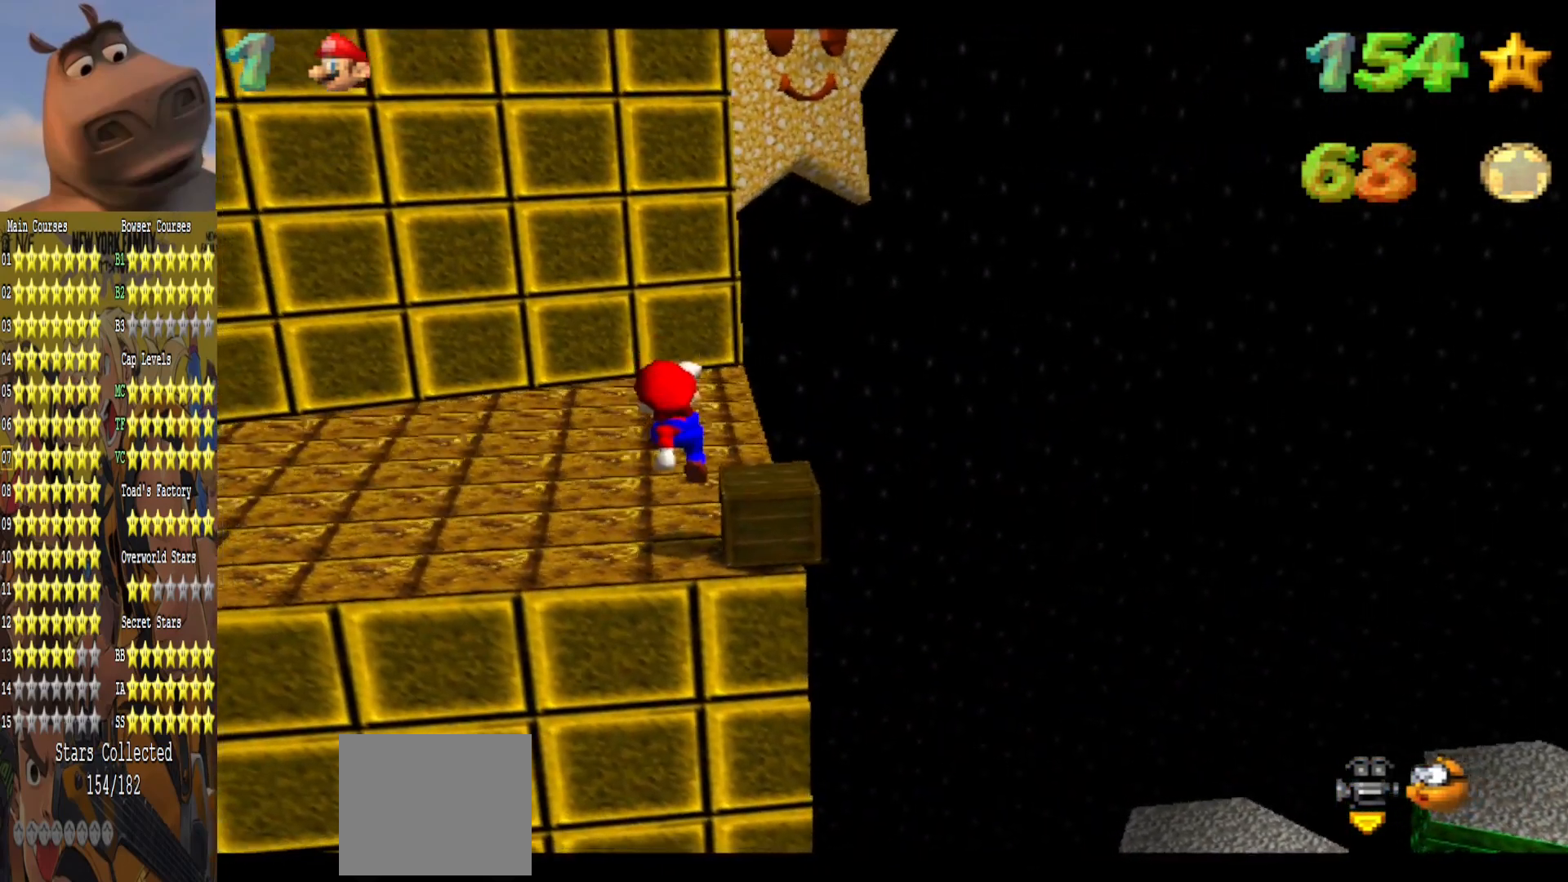
{"buttons": [], "left_stick": "right", "right_stick": "center", "events": [[200, "A", "down"], [267, "left_stick", "right"], [433, "A", "up"]]}
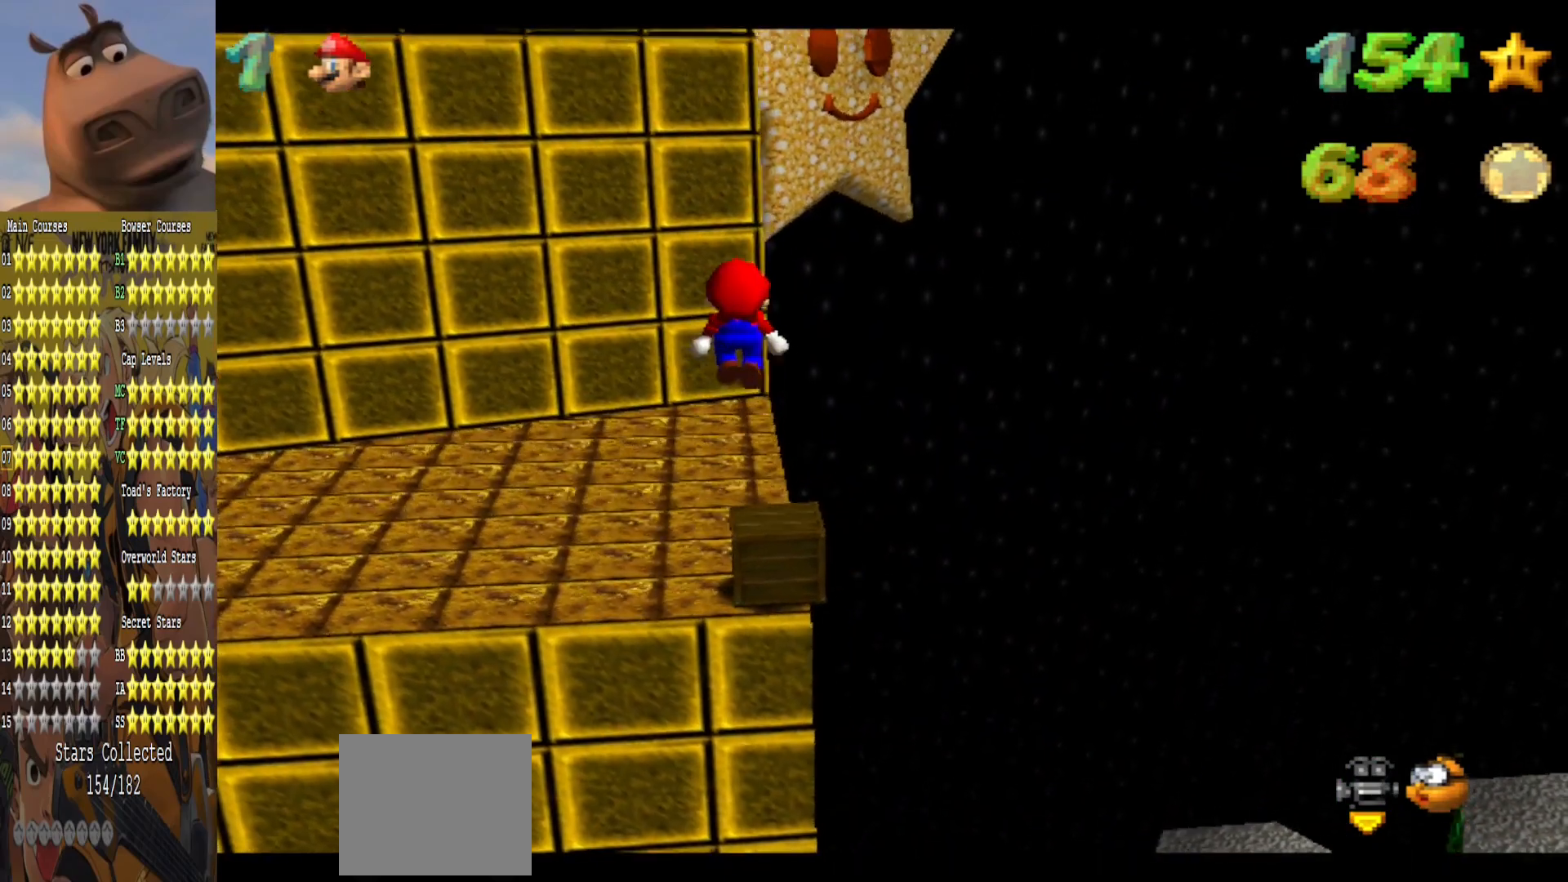
{"buttons": [], "left_stick": "center", "right_stick": "center", "events": [[183, "left_stick", "center"], [233, "L2", "down"], [383, "L2", "up"]]}
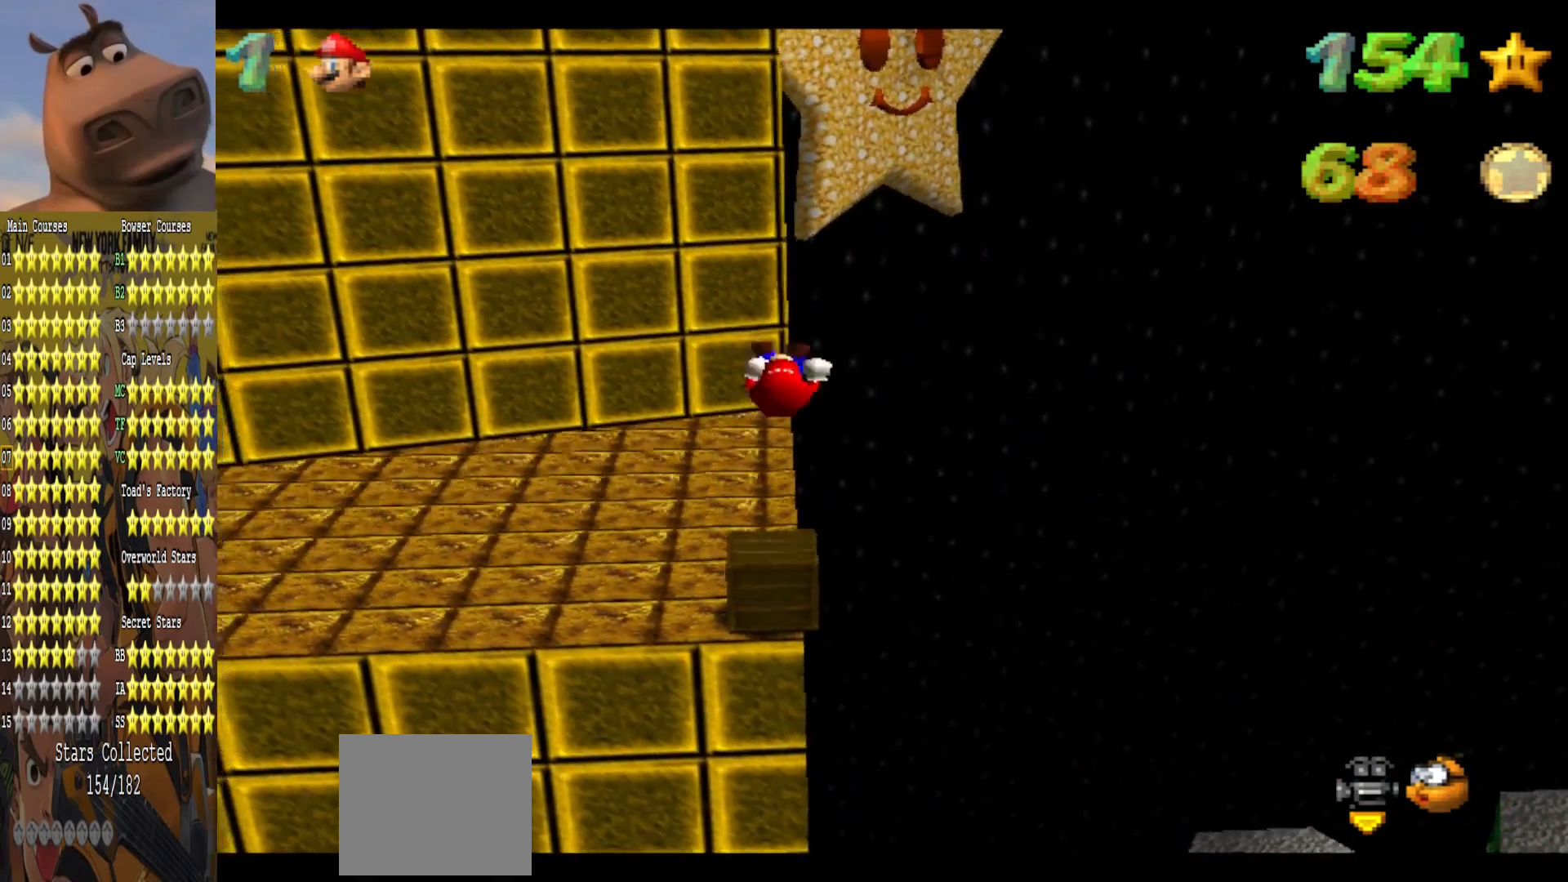
{"buttons": [], "left_stick": "center", "right_stick": "center", "events": []}
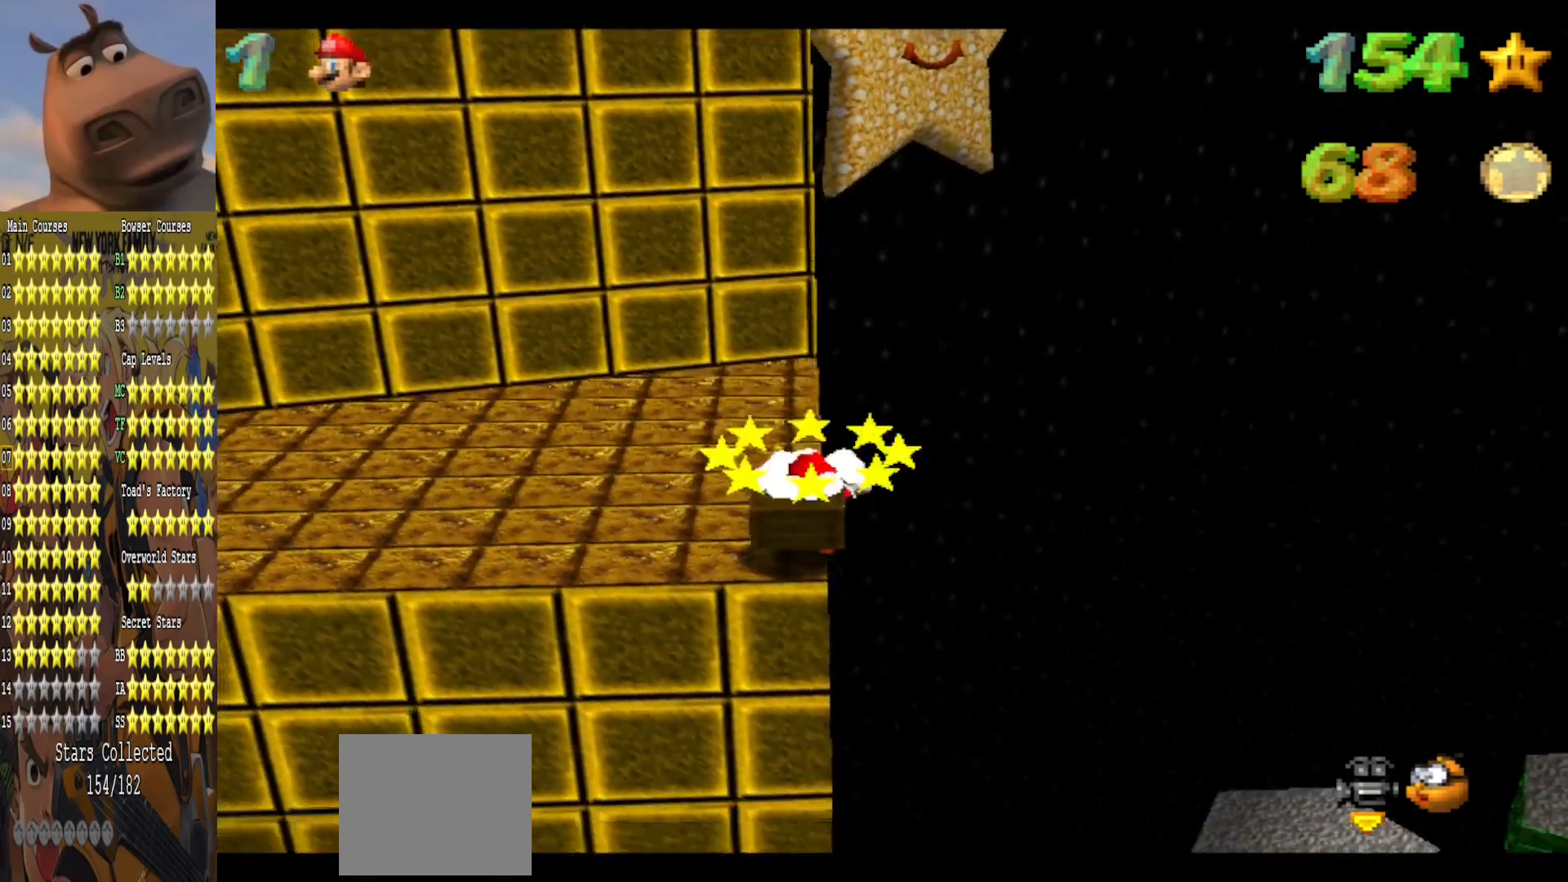
{"buttons": ["A"], "left_stick": "center", "right_stick": "center", "events": [[467, "A", "down"]]}
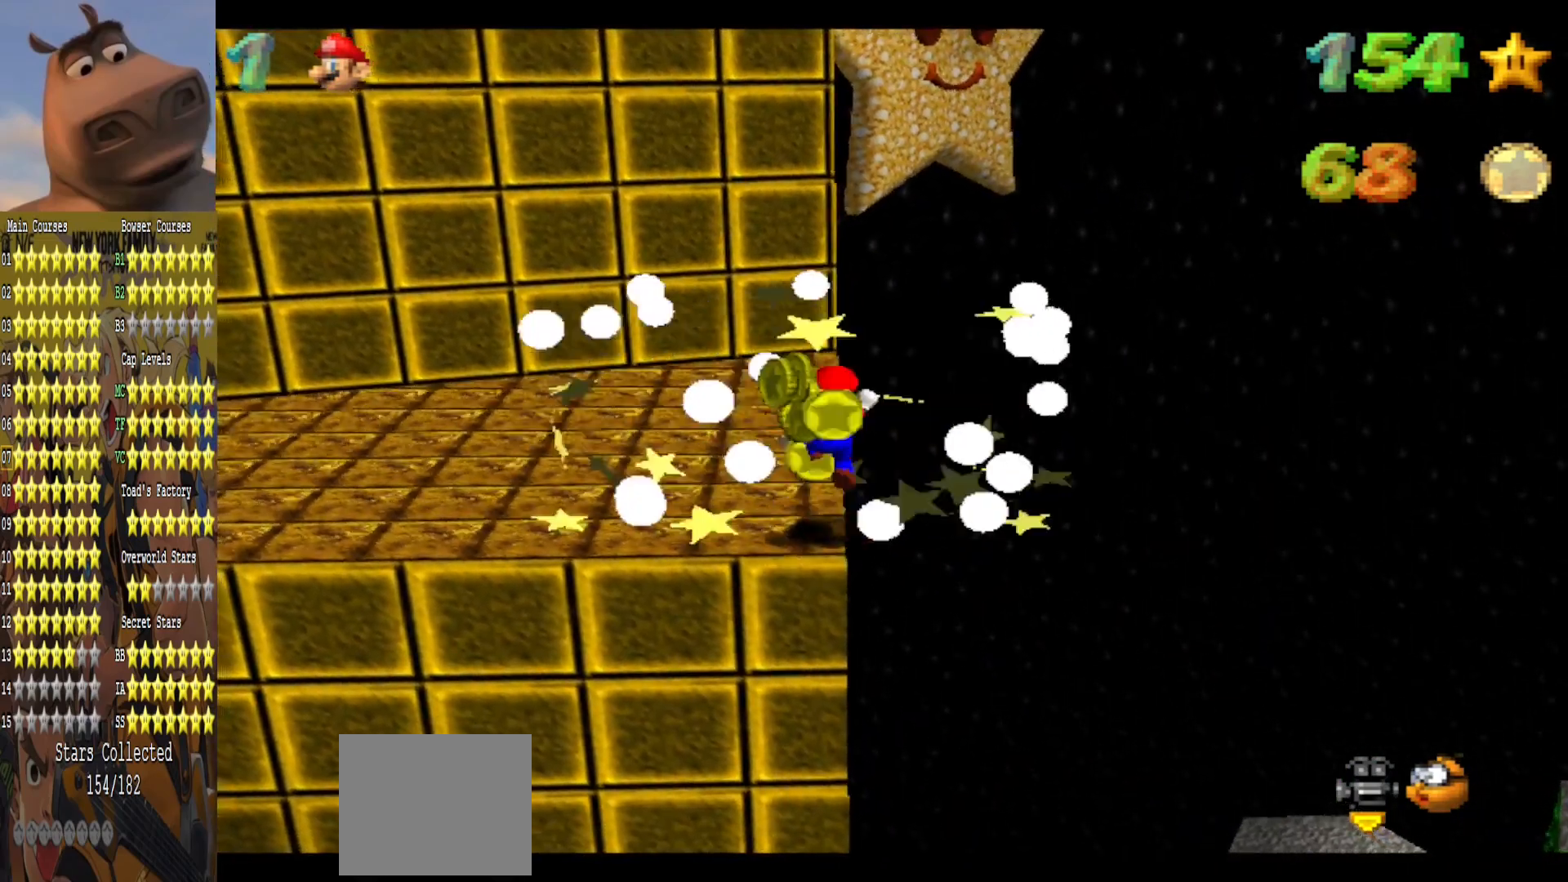
{"buttons": [], "left_stick": "up", "right_stick": "center", "events": [[33, "left_stick", "up-left"], [50, "B", "down"], [117, "A", "up"], [167, "B", "up"], [300, "left_stick", "center"], [400, "left_stick", "up-right"], [500, "left_stick", "up"]]}
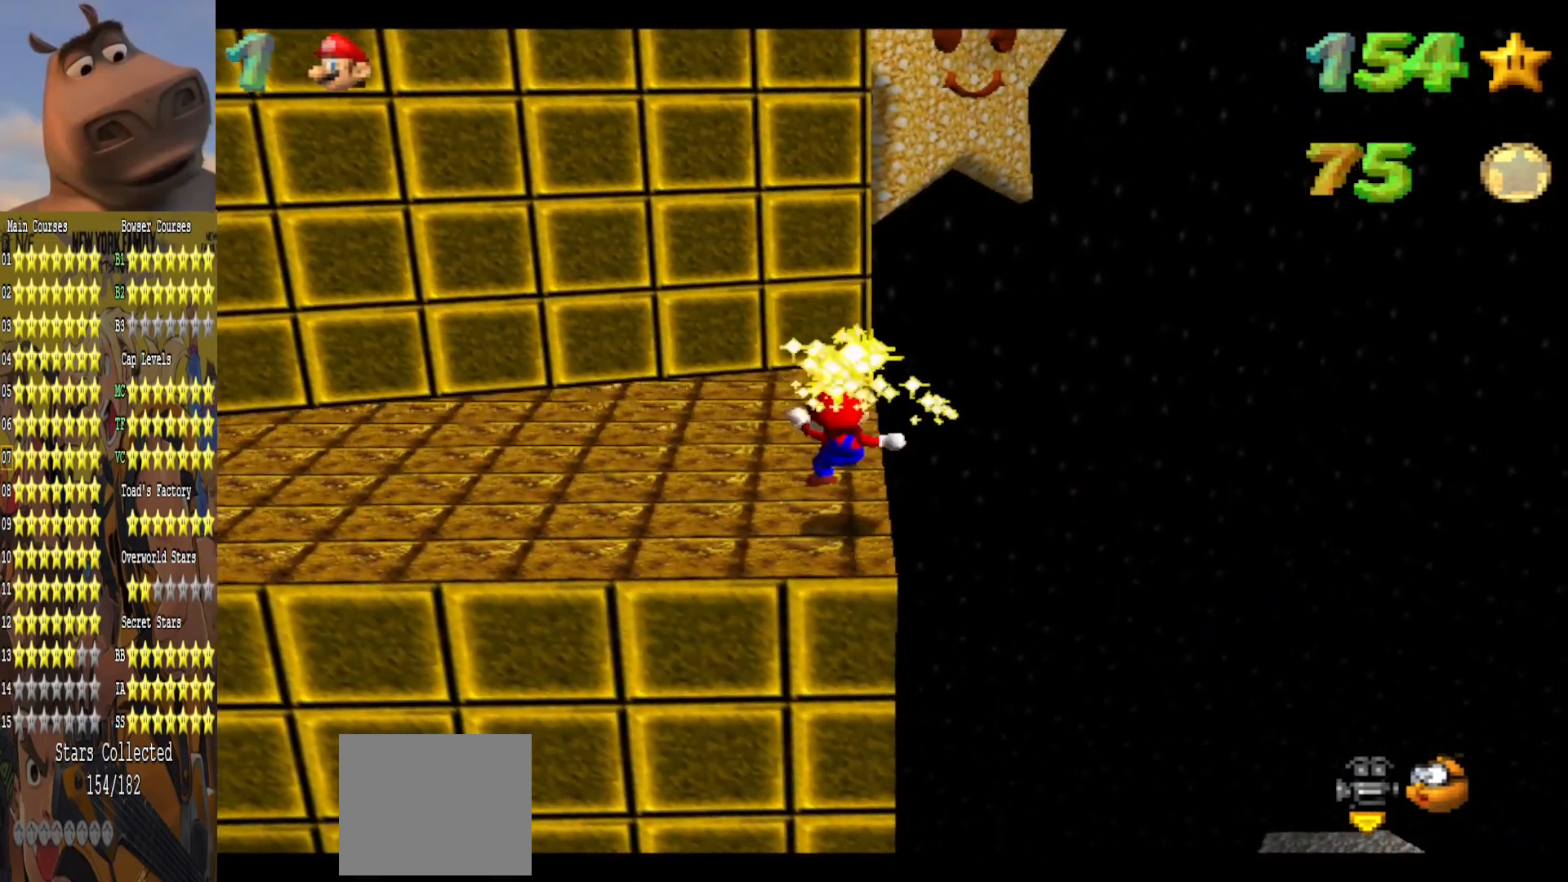
{"buttons": [], "left_stick": "up-left", "right_stick": "center", "events": [[217, "A", "down"], [250, "left_stick", "up-left"], [350, "A", "up"]]}
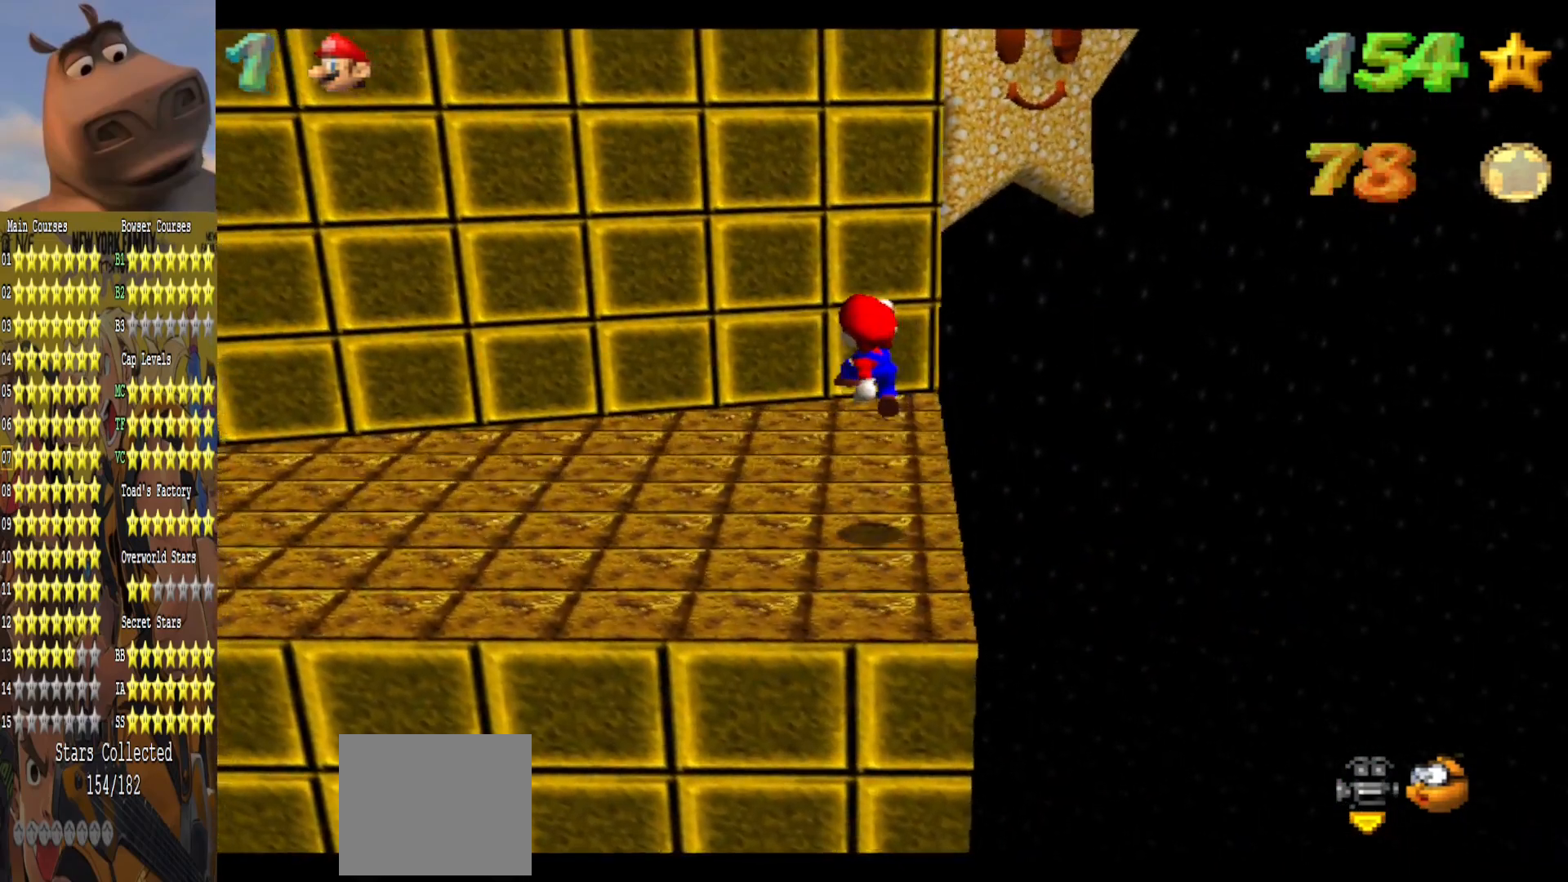
{"buttons": [], "left_stick": "up", "right_stick": "right", "events": [[150, "right_stick", "right"], [267, "left_stick", "center"], [300, "right_stick", "center"], [450, "left_stick", "up"], [450, "right_stick", "right"]]}
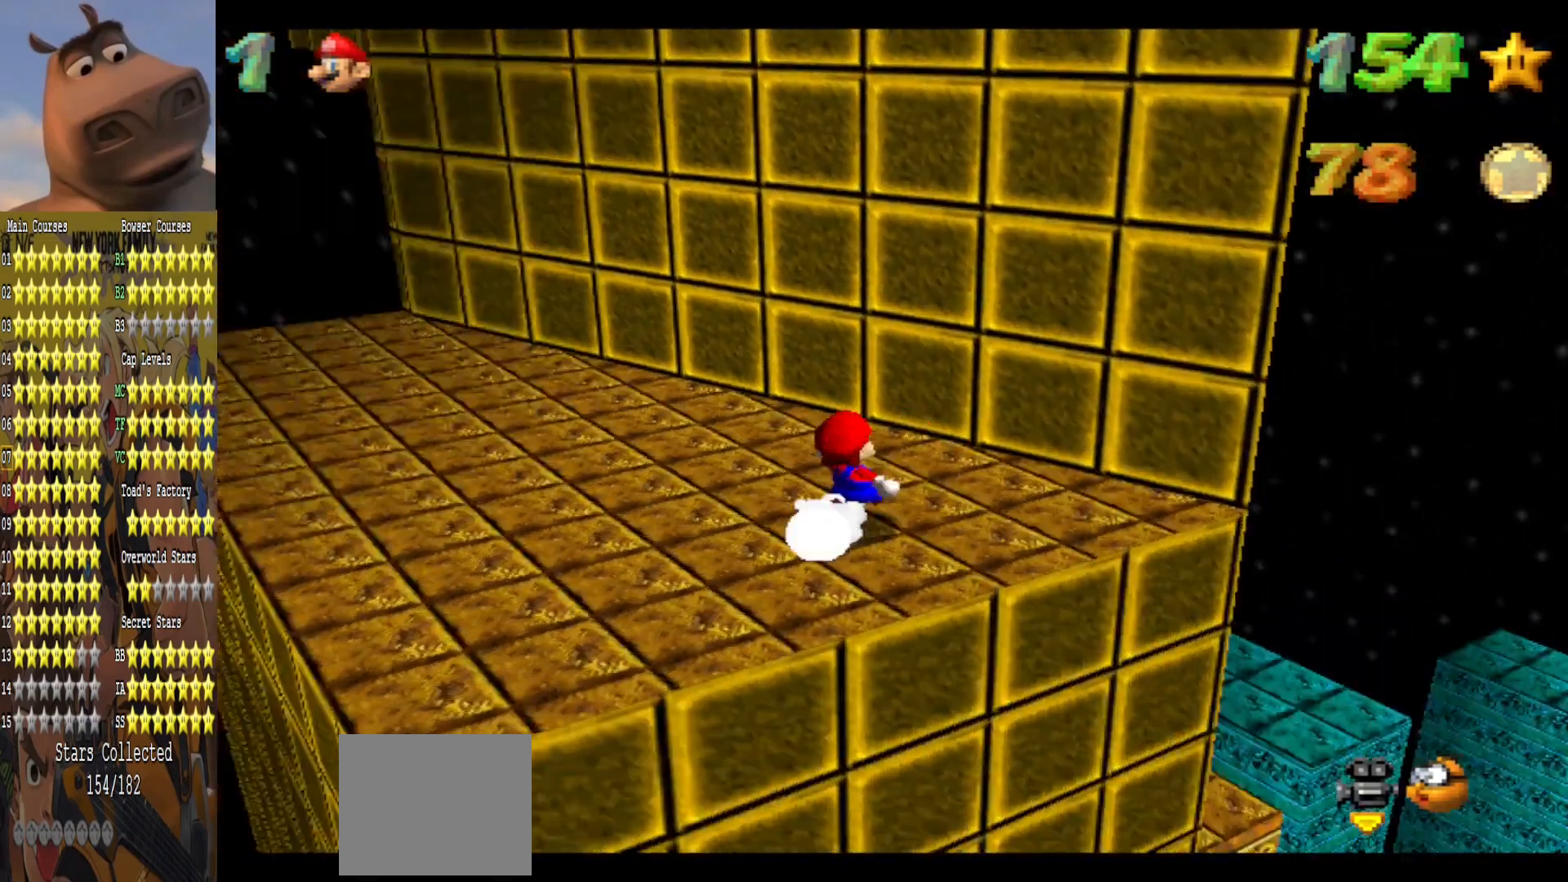
{"buttons": [], "left_stick": "up", "right_stick": "center", "events": [[83, "left_stick", "up-right"], [83, "right_stick", "center"], [217, "left_stick", "center"], [333, "right_stick", "left"], [433, "right_stick", "center"], [450, "left_stick", "up"]]}
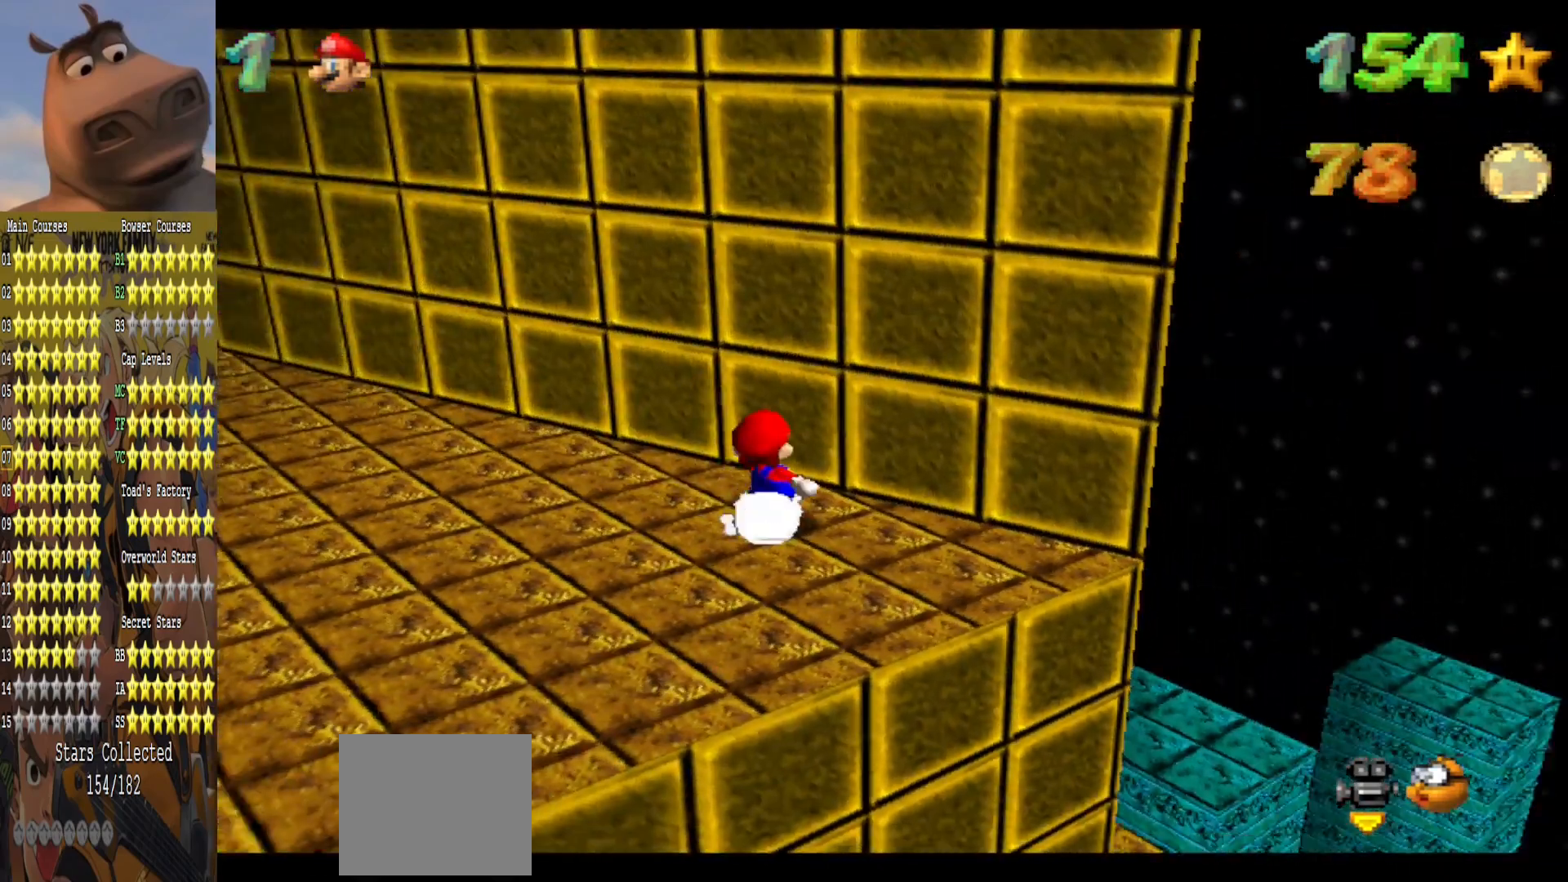
{"buttons": [], "left_stick": "down-left", "right_stick": "center", "events": [[117, "left_stick", "left"], [333, "left_stick", "down-left"]]}